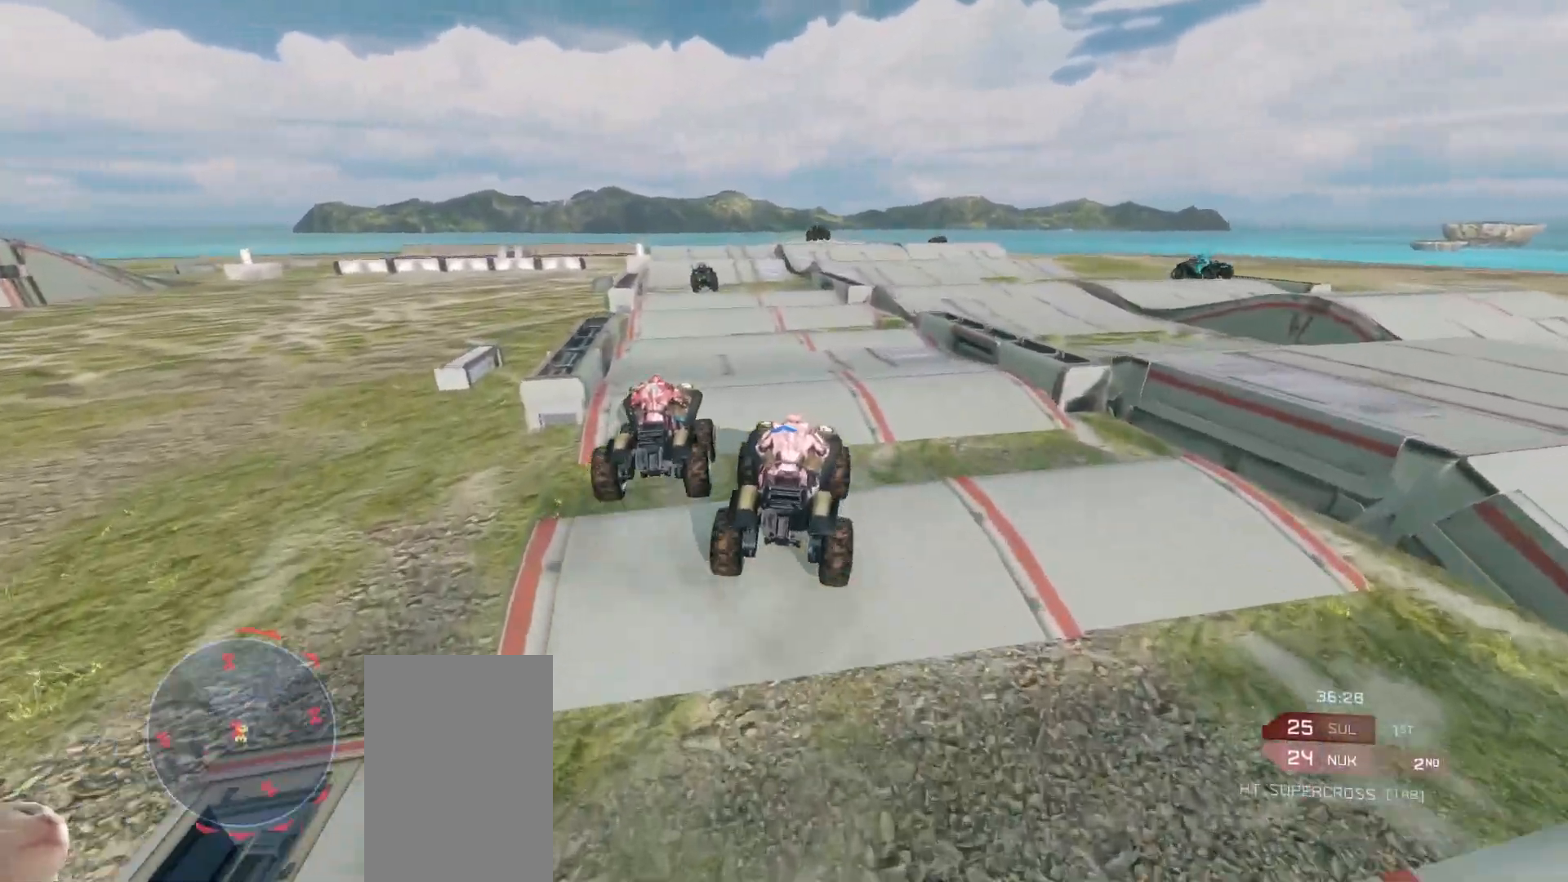
Gameplay with keyboard and mouse; each line is a JSON object with the keys and mouse buttons held at the frame after it. "events" lists presses ("down") and releases ("up") of "a", "ctrl", "d", "e", "s", "w", "mouse_left", "mouse_wheel" and "mouse_right" between this image and that frame as [ms after this image, input, new state], when the widget could be followed in between. "mouse_left", "mouse_wheel", "mouse_right" = the "left", "wheel", "right" buttons of the "mouse" list. No other keys are recorded. "wheel" means that the mouse wheel is clicked or scrolled. Mouse movement is not recorded.
{"keys": ["w"], "mouse": [], "events": []}
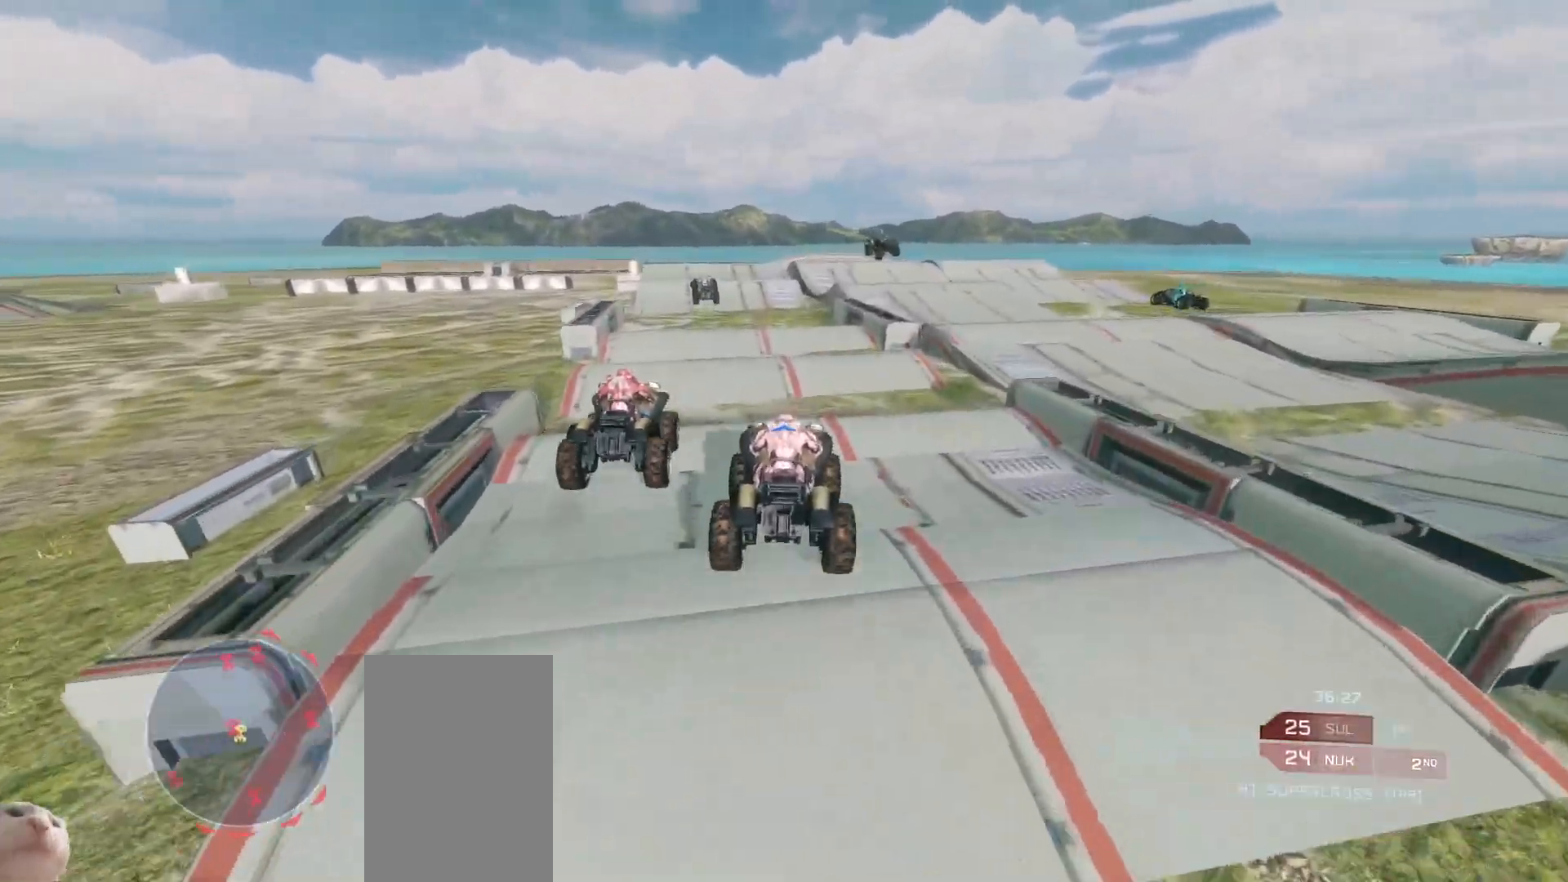
{"keys": ["w"], "mouse": [], "events": []}
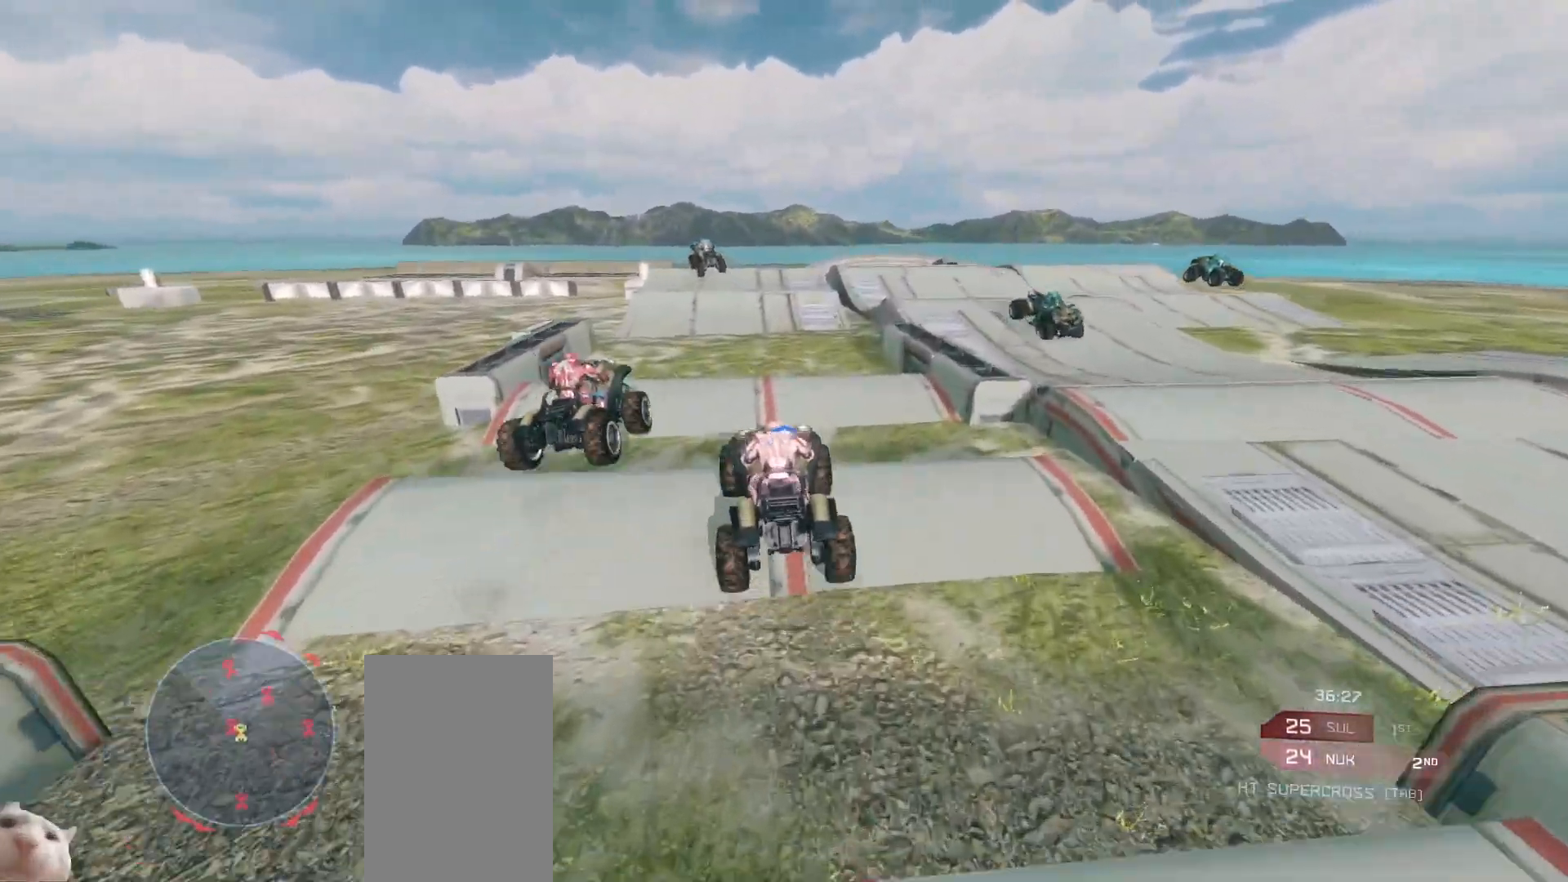
{"keys": ["w"], "mouse": [], "events": []}
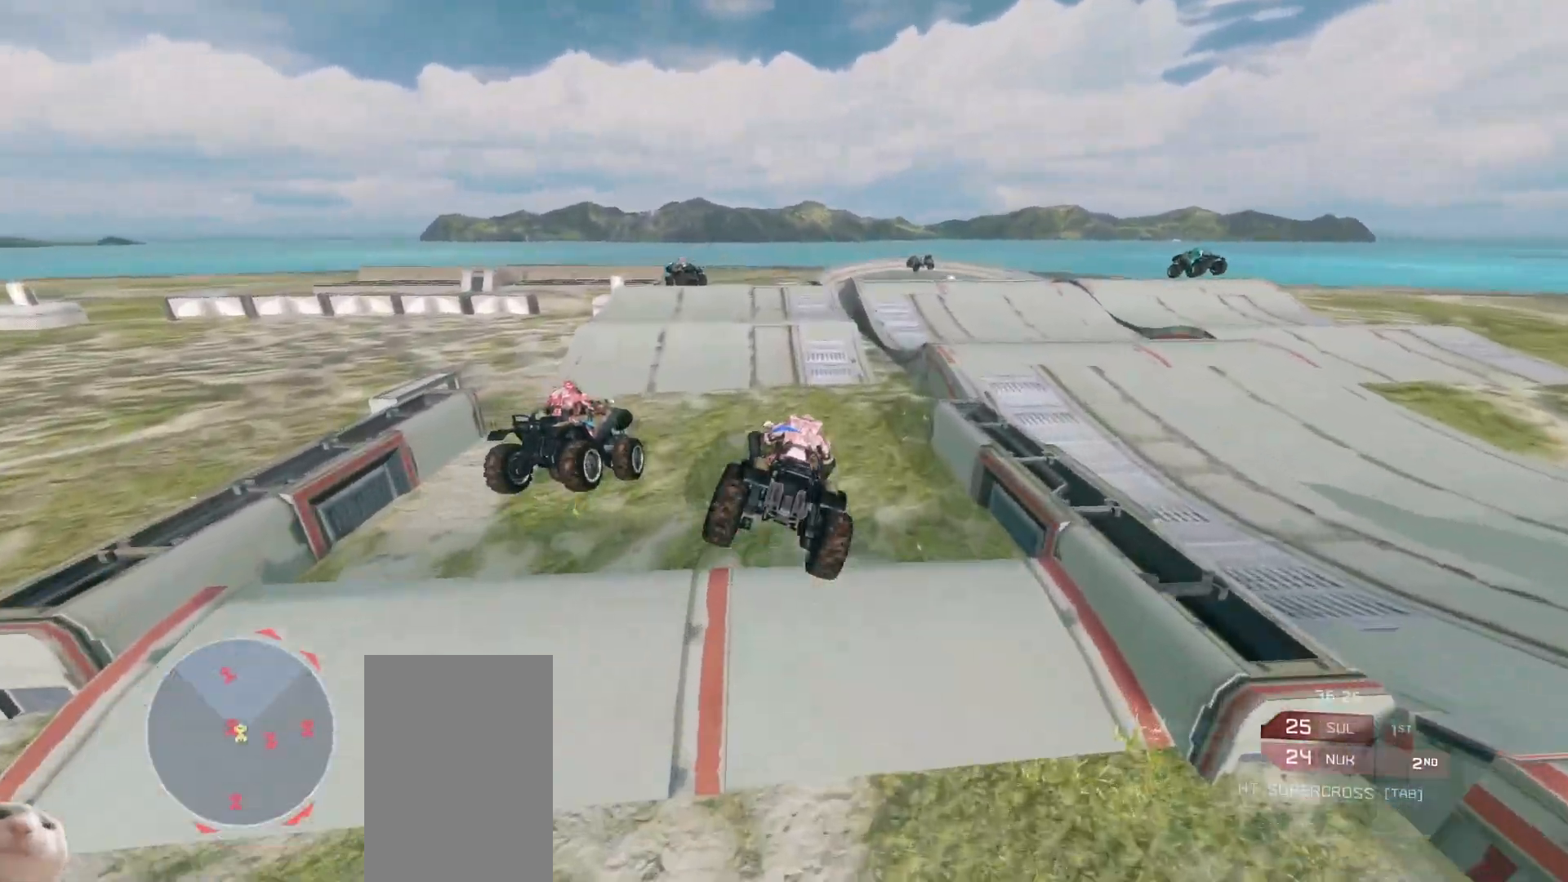
{"keys": [], "mouse": [], "events": [[467, "w", "up"]]}
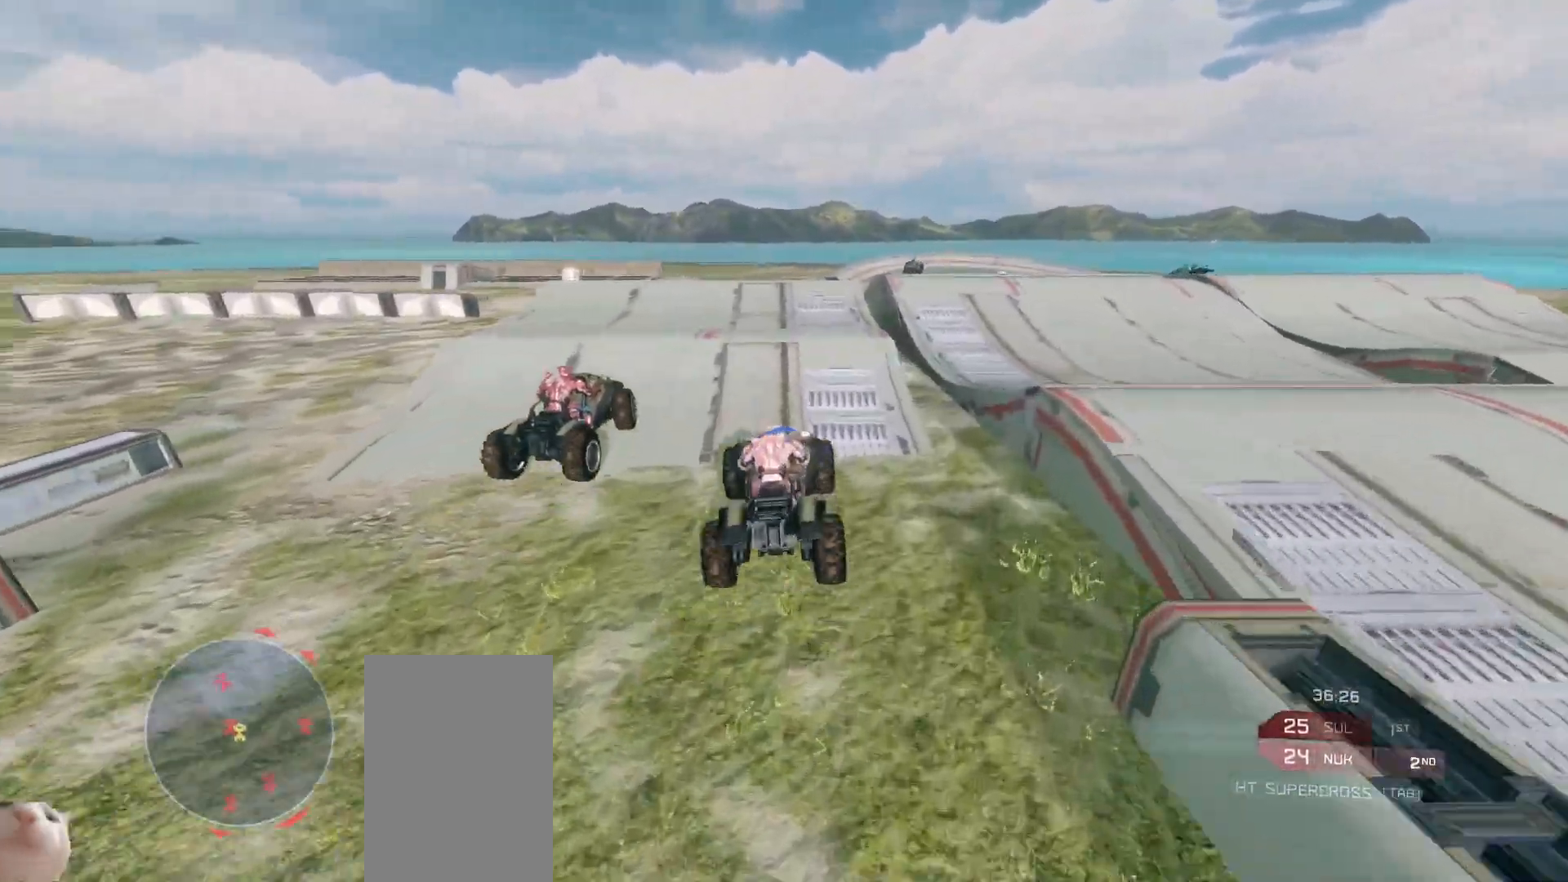
{"keys": ["w"], "mouse": [], "events": [[133, "w", "down"], [283, "mouse_right", "down"], [500, "mouse_right", "up"]]}
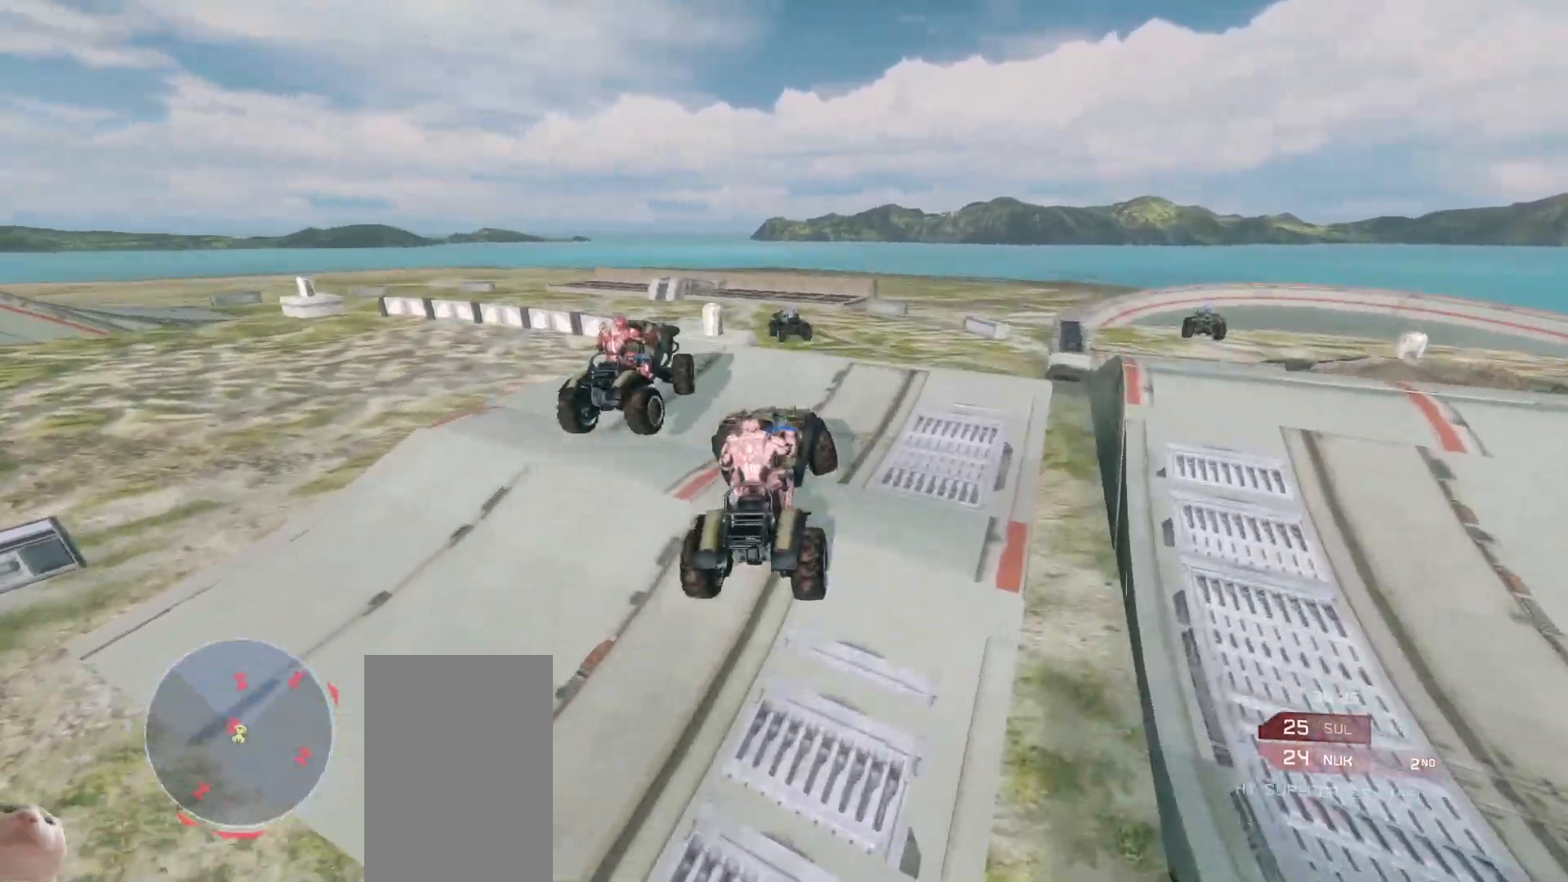
{"keys": ["w"], "mouse": ["right"], "events": [[50, "mouse_right", "down"], [117, "mouse_right", "up"], [233, "mouse_right", "down"]]}
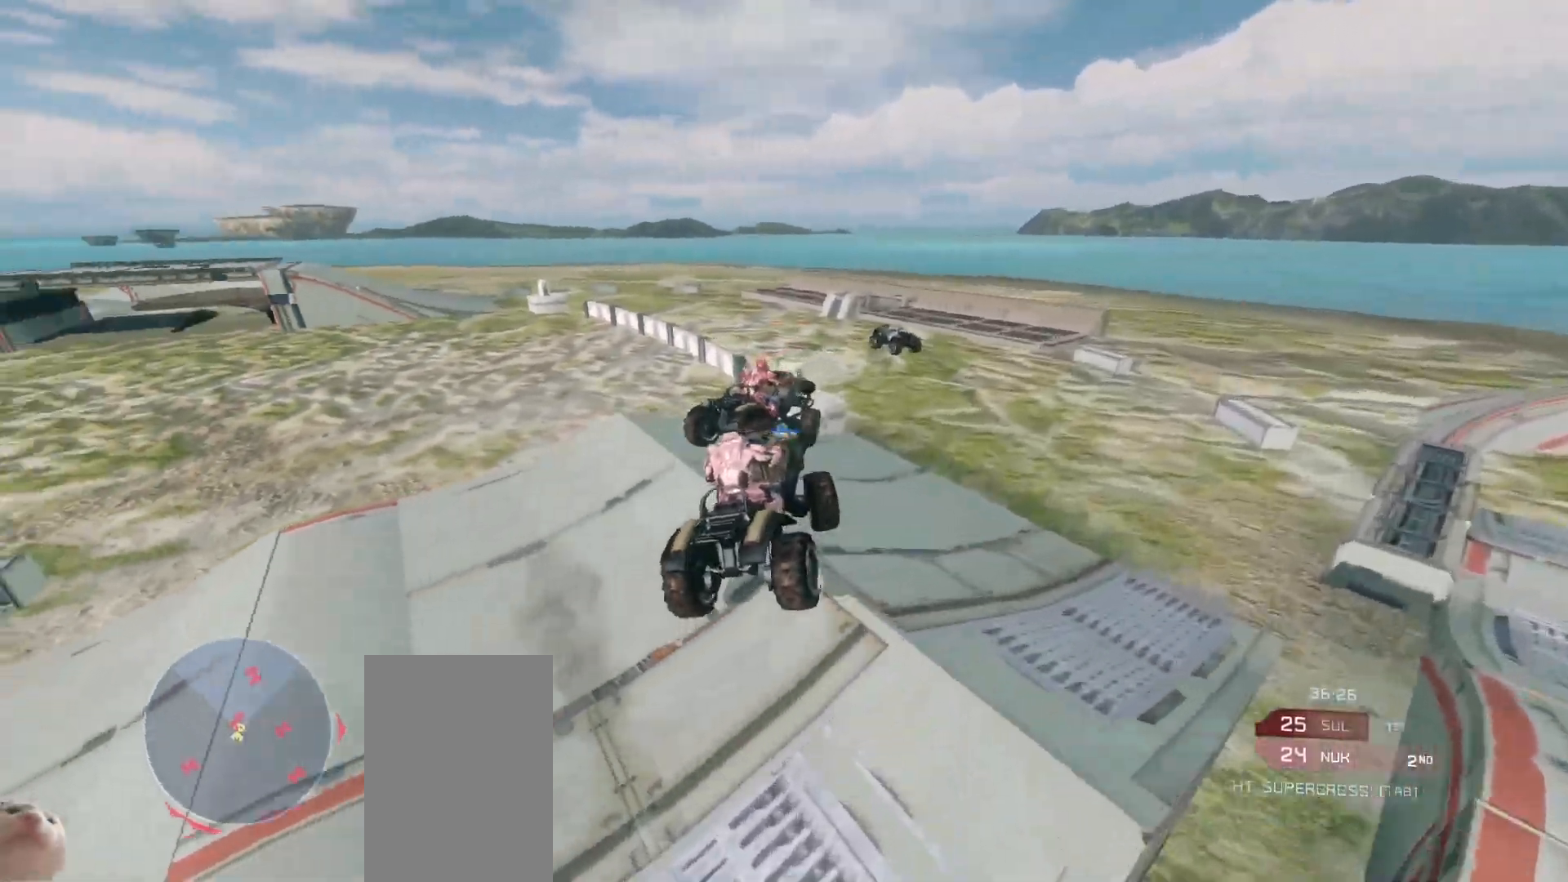
{"keys": ["w"], "mouse": [], "events": [[83, "mouse_right", "up"]]}
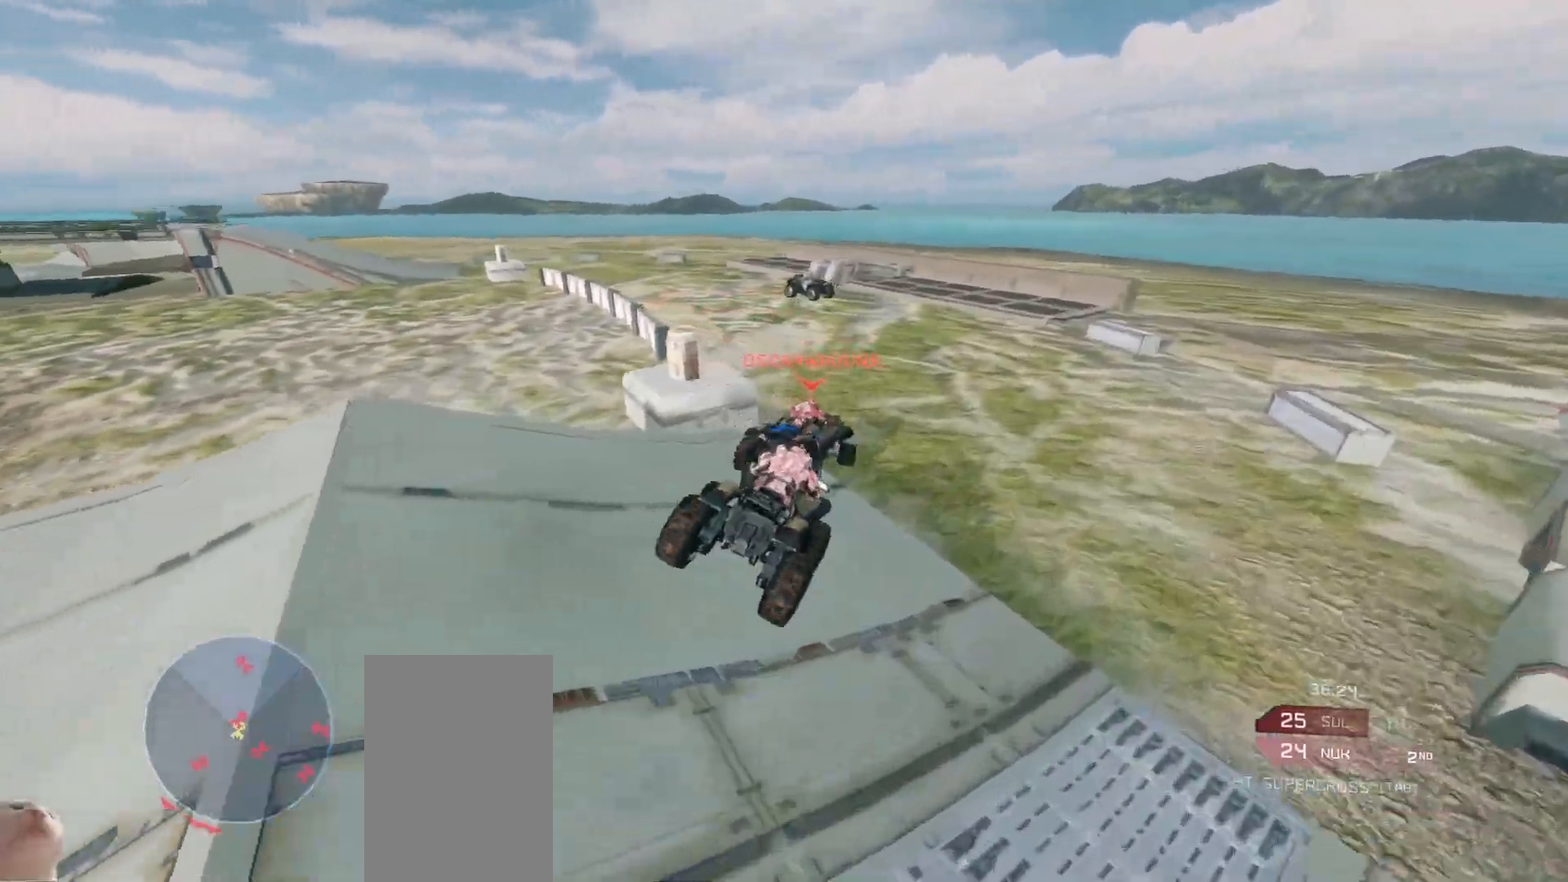
{"keys": ["w"], "mouse": [], "events": []}
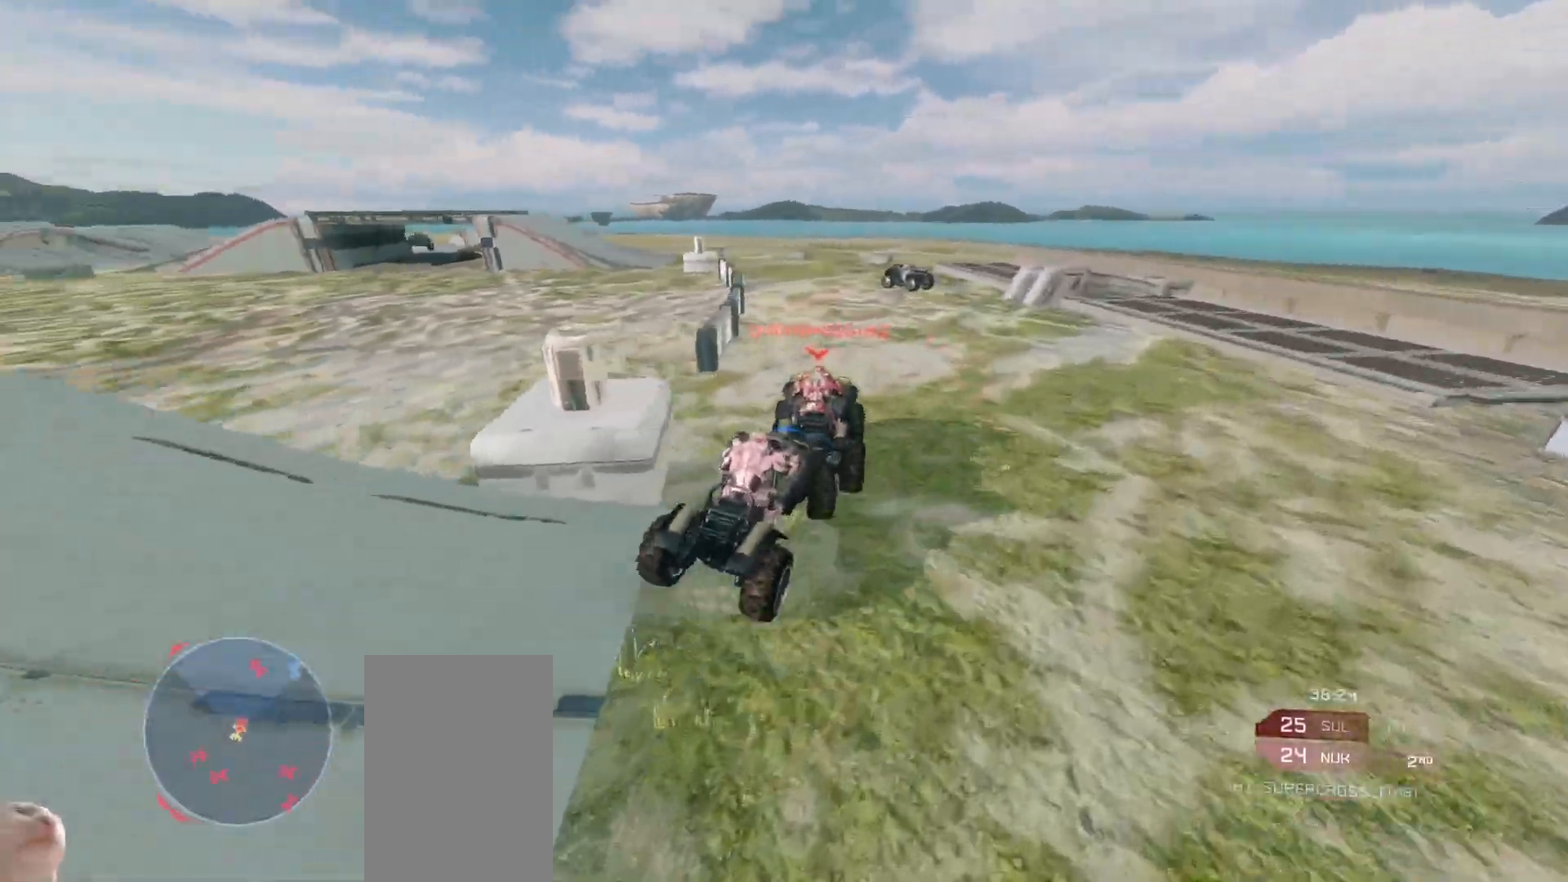
{"keys": ["w"], "mouse": [], "events": []}
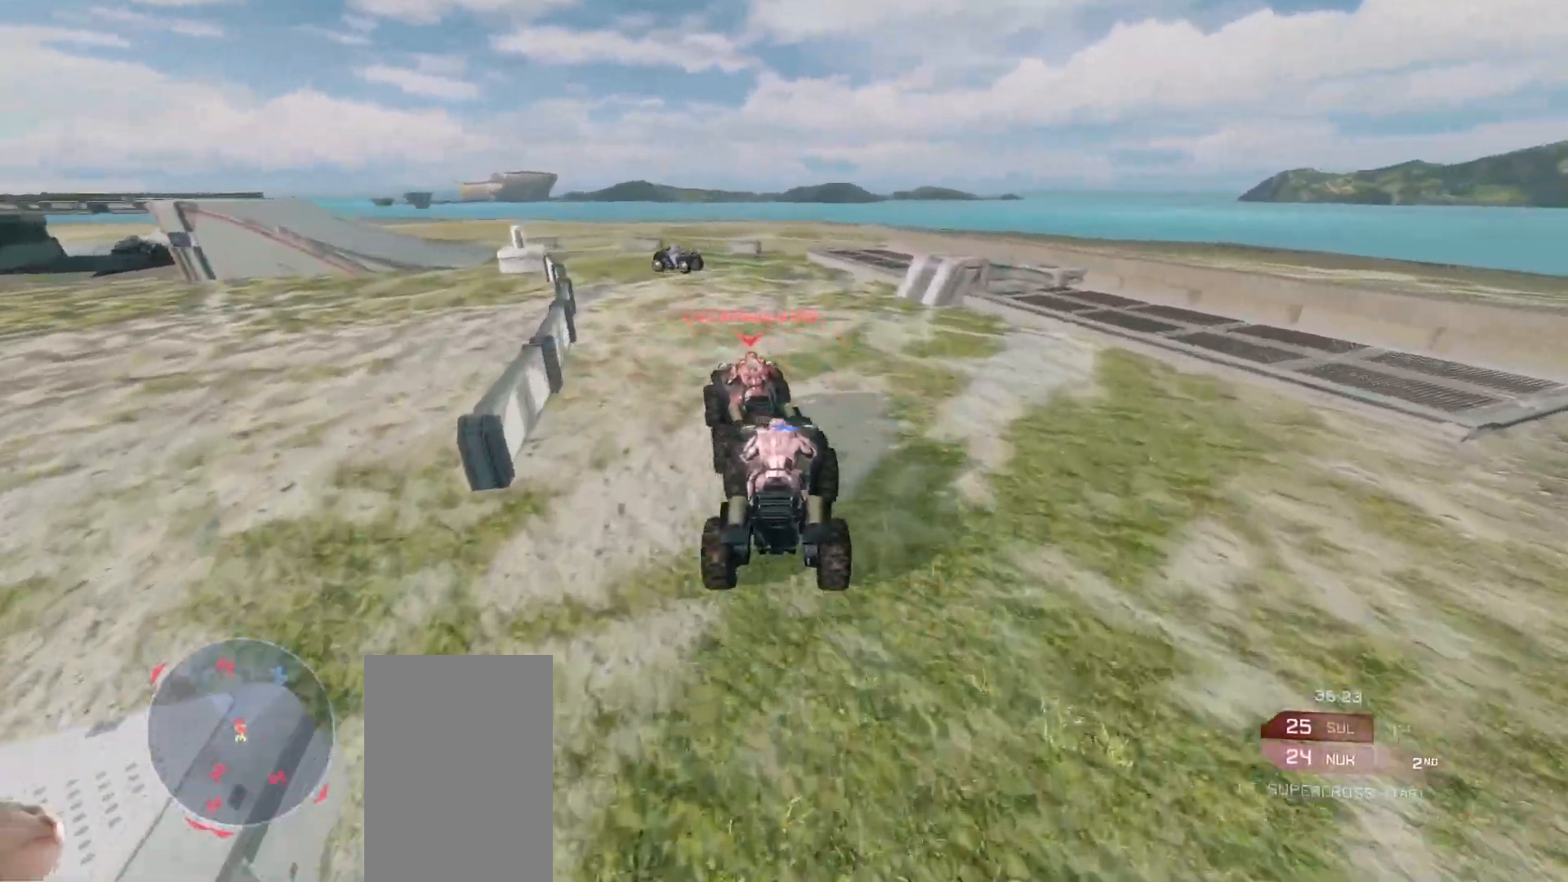
{"keys": ["w"], "mouse": [], "events": []}
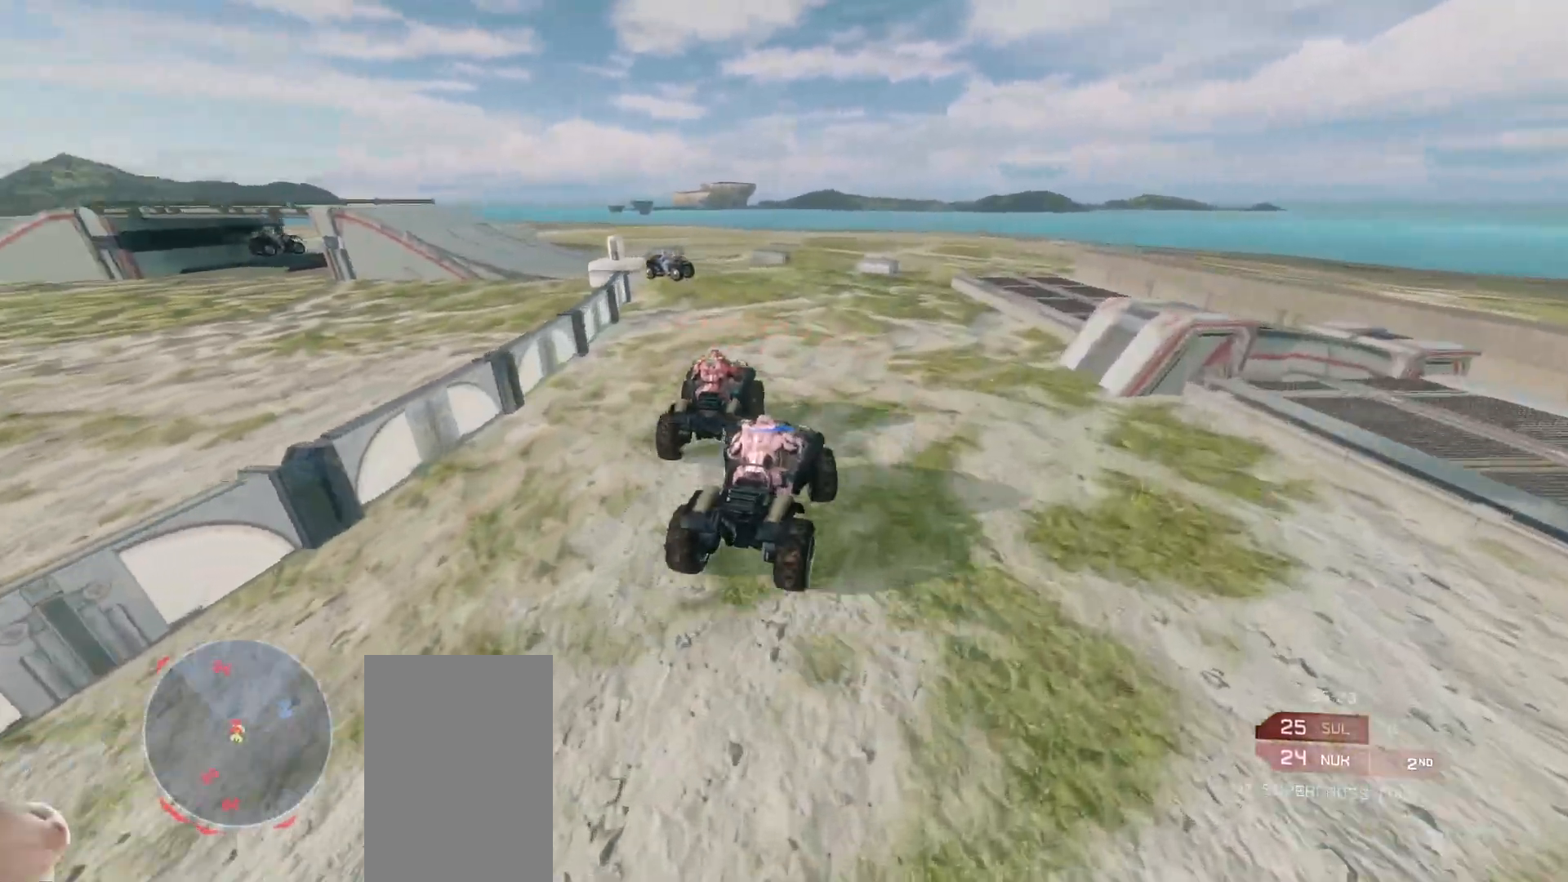
{"keys": ["w"], "mouse": [], "events": []}
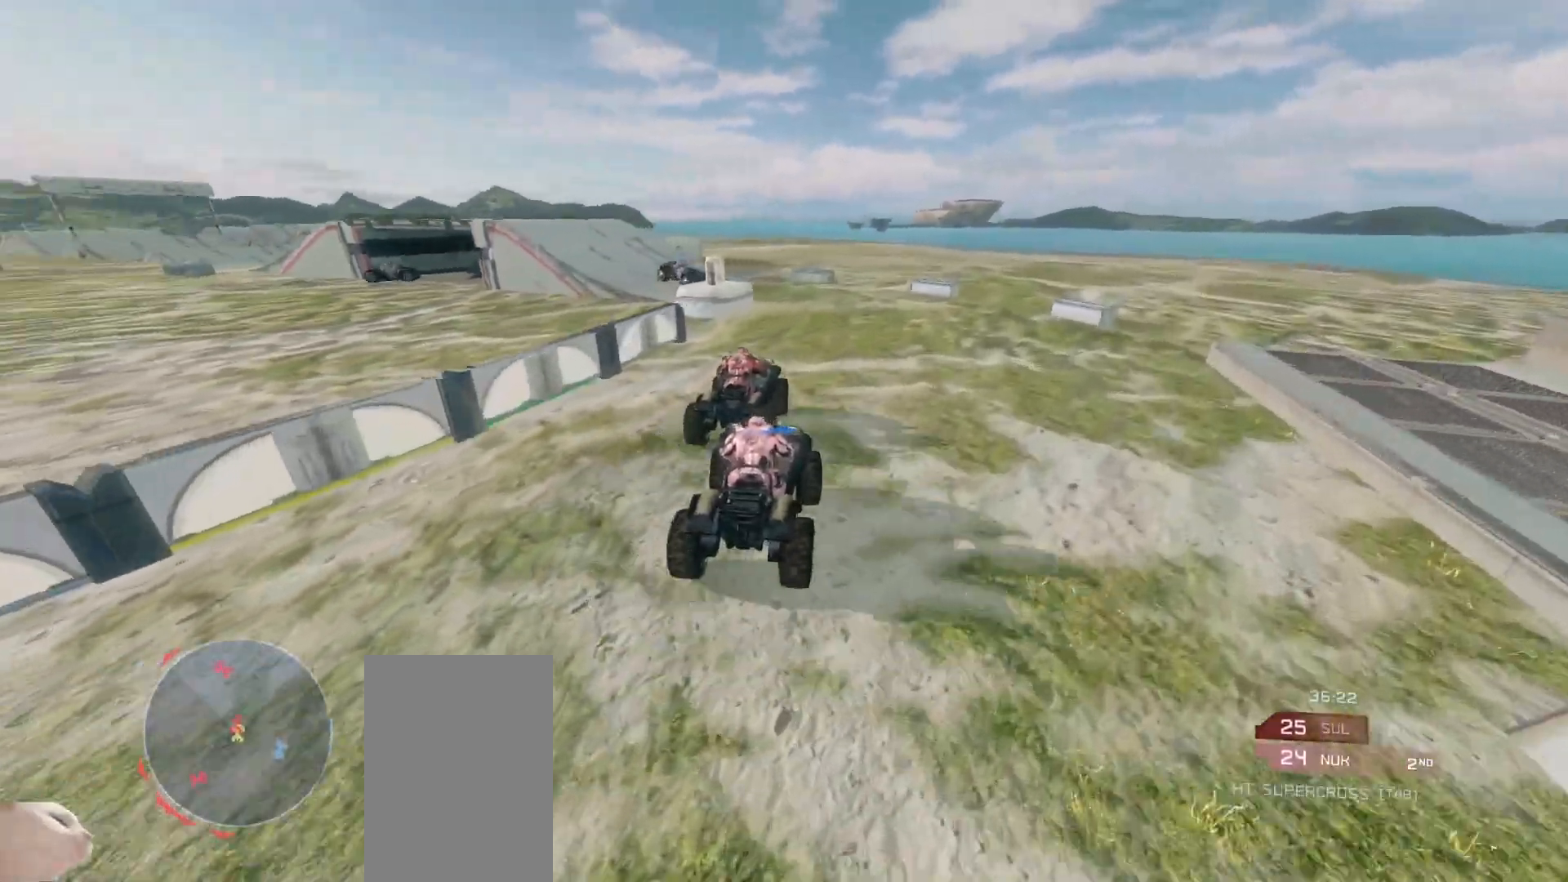
{"keys": ["w"], "mouse": [], "events": []}
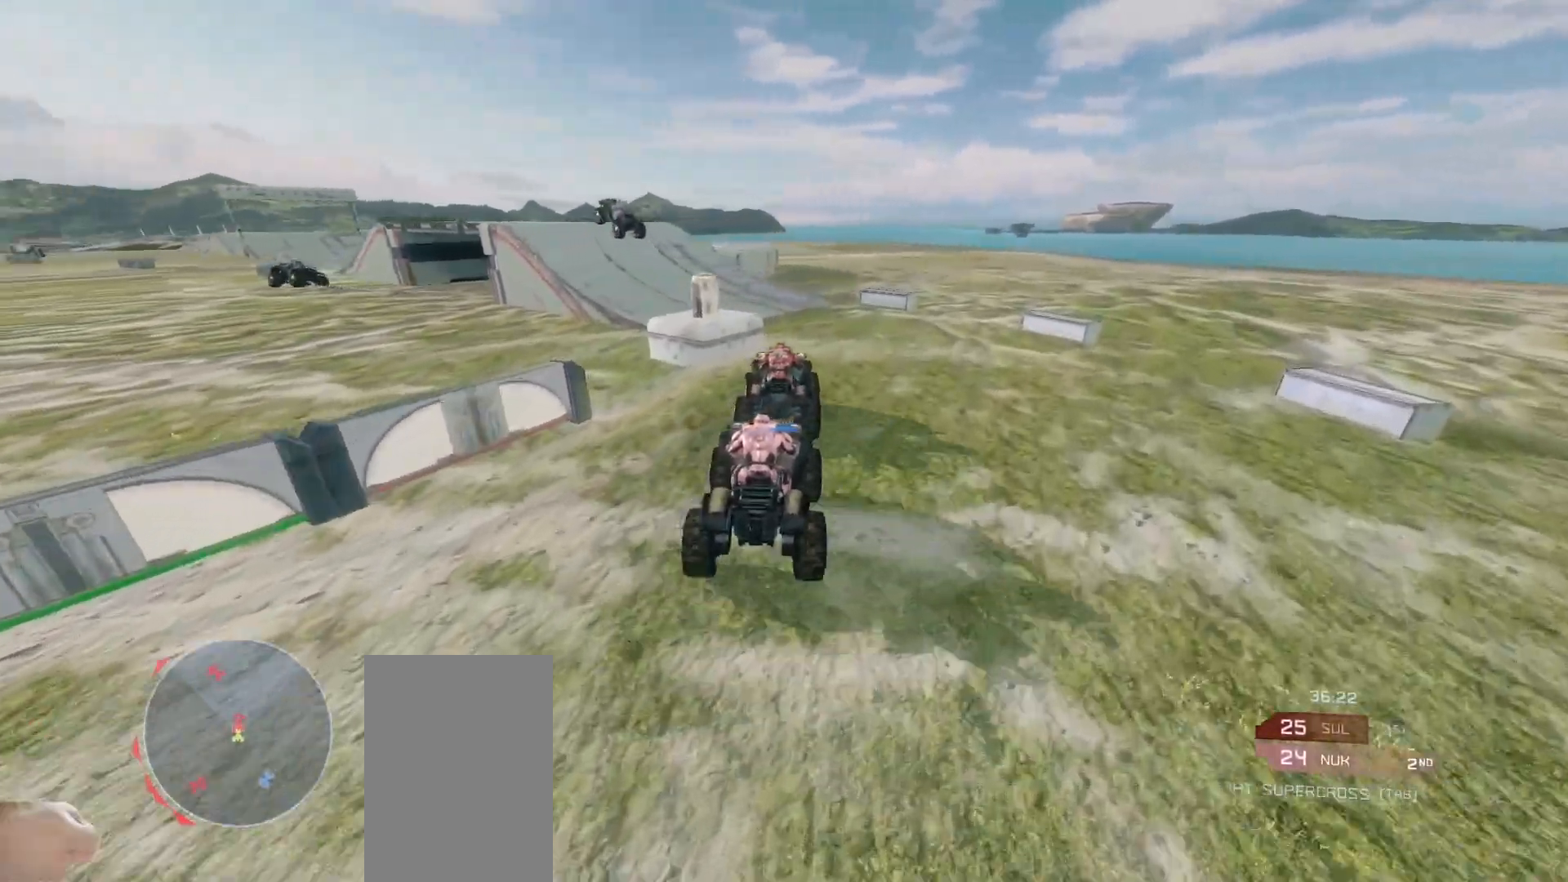
{"keys": ["w"], "mouse": [], "events": []}
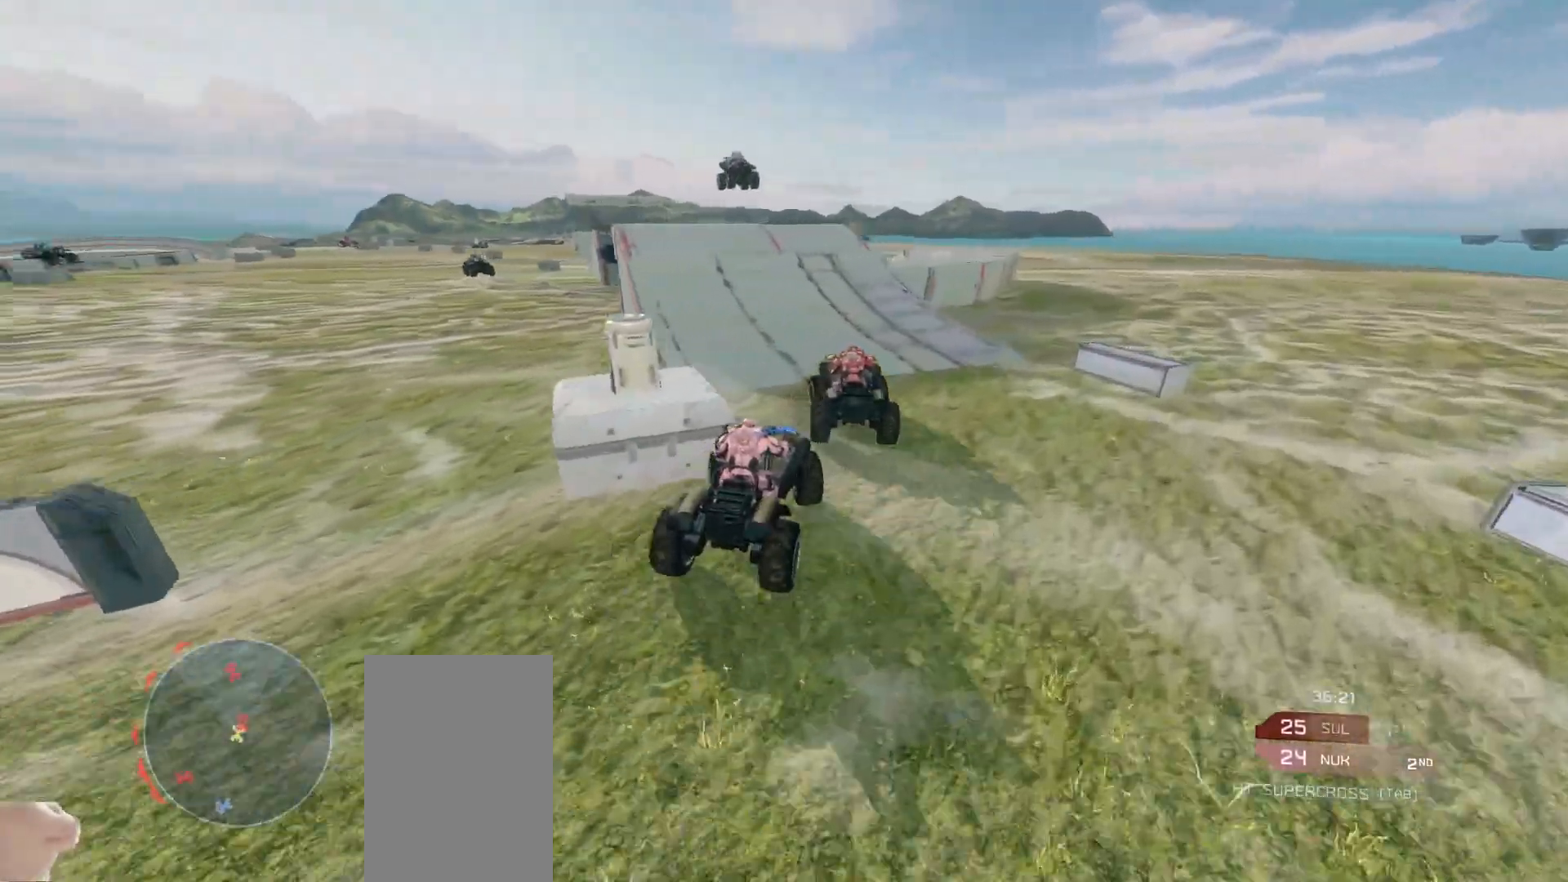
{"keys": ["w"], "mouse": [], "events": []}
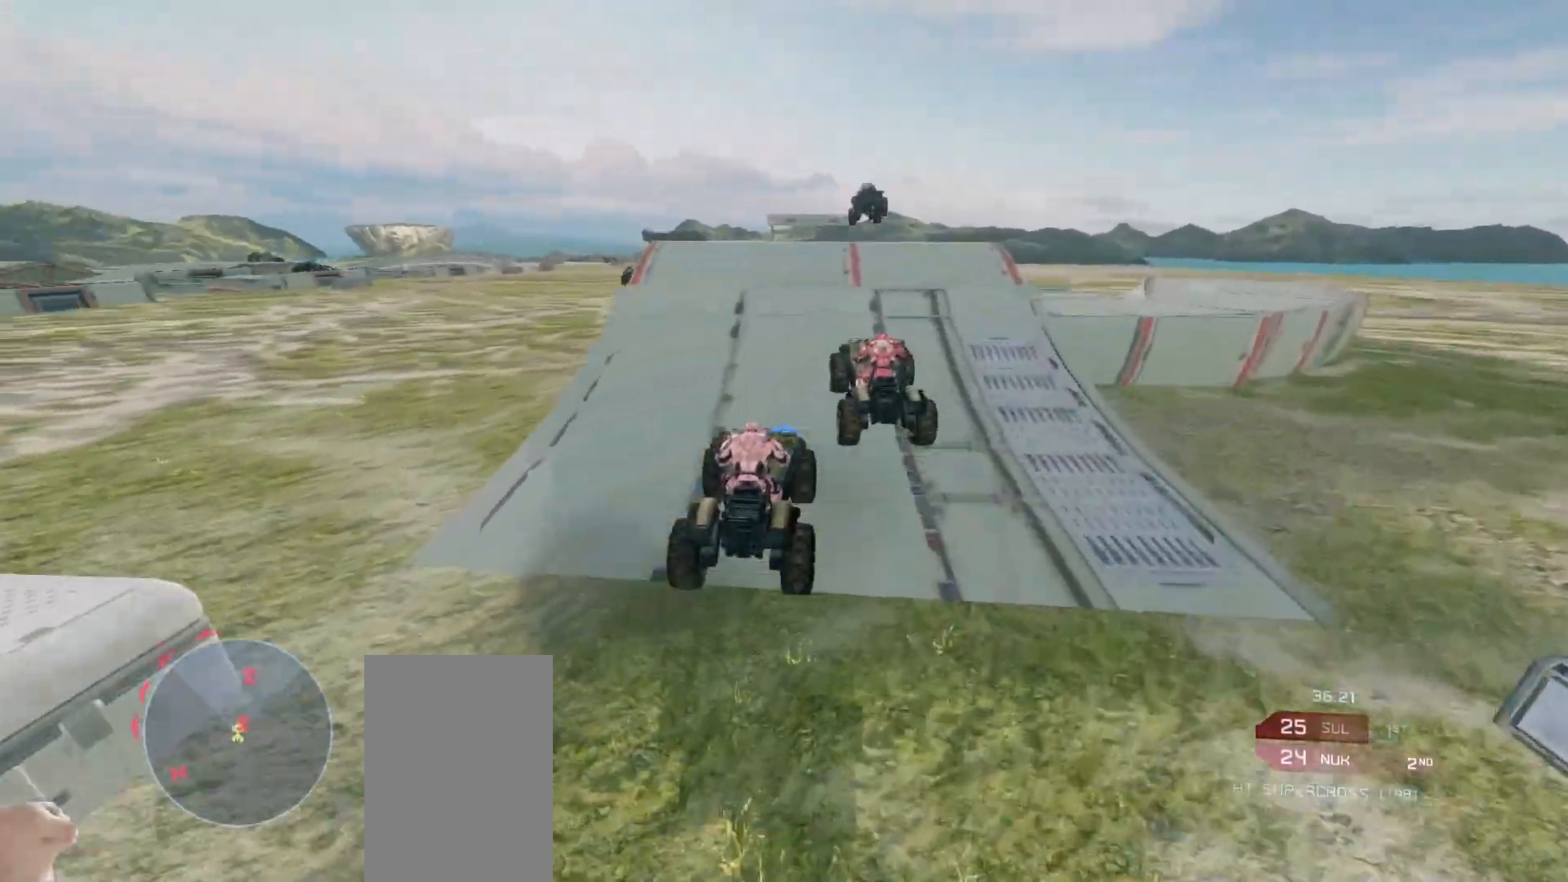
{"keys": ["w"], "mouse": ["right"], "events": [[333, "mouse_right", "down"]]}
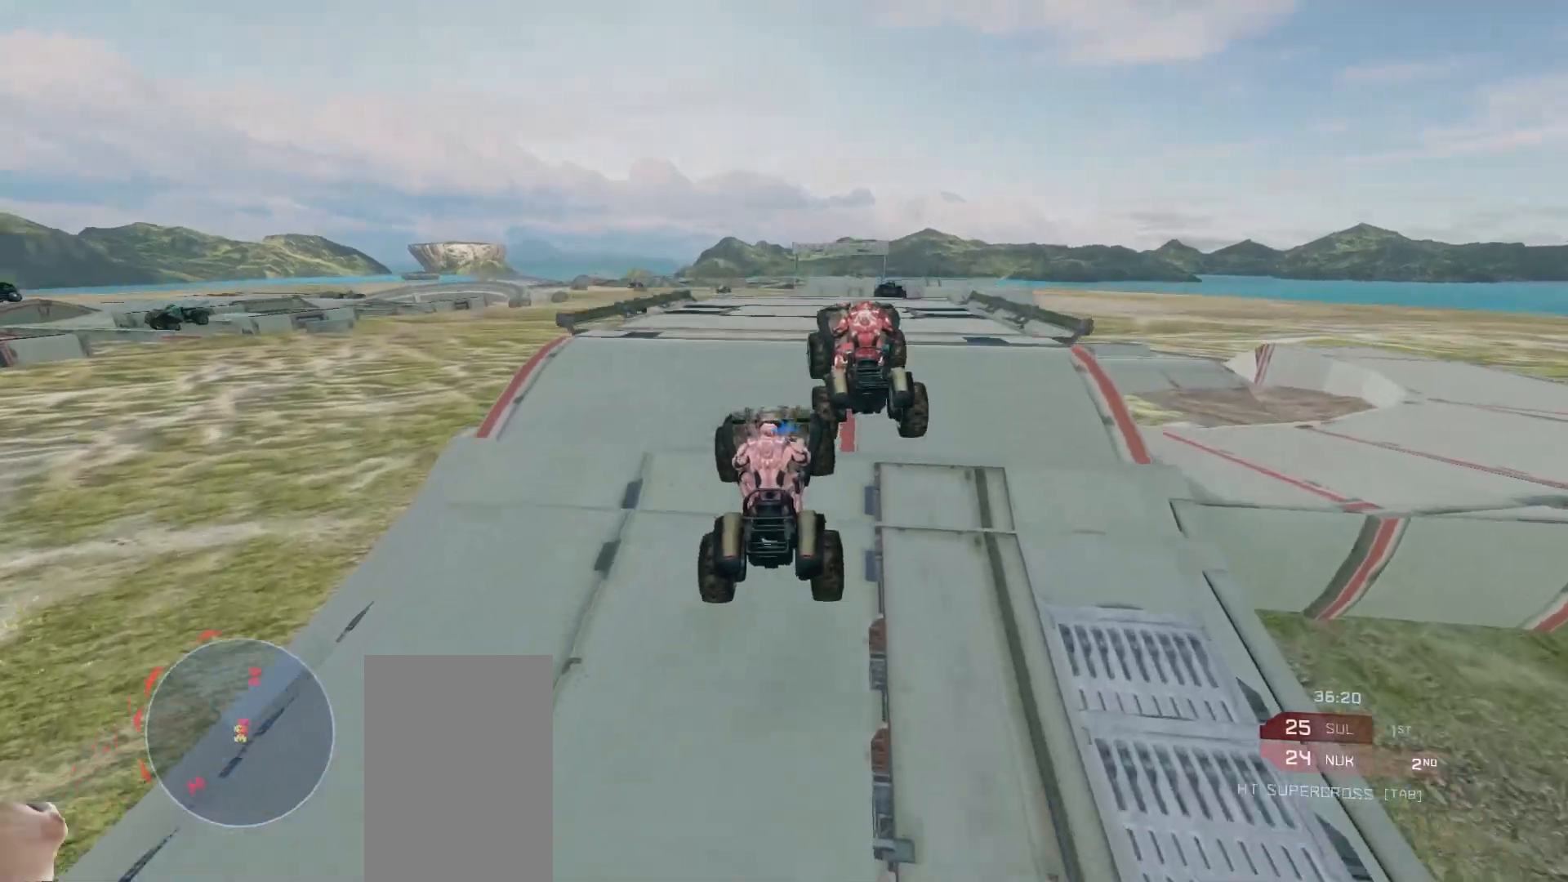
{"keys": ["w"], "mouse": [], "events": [[200, "mouse_right", "up"]]}
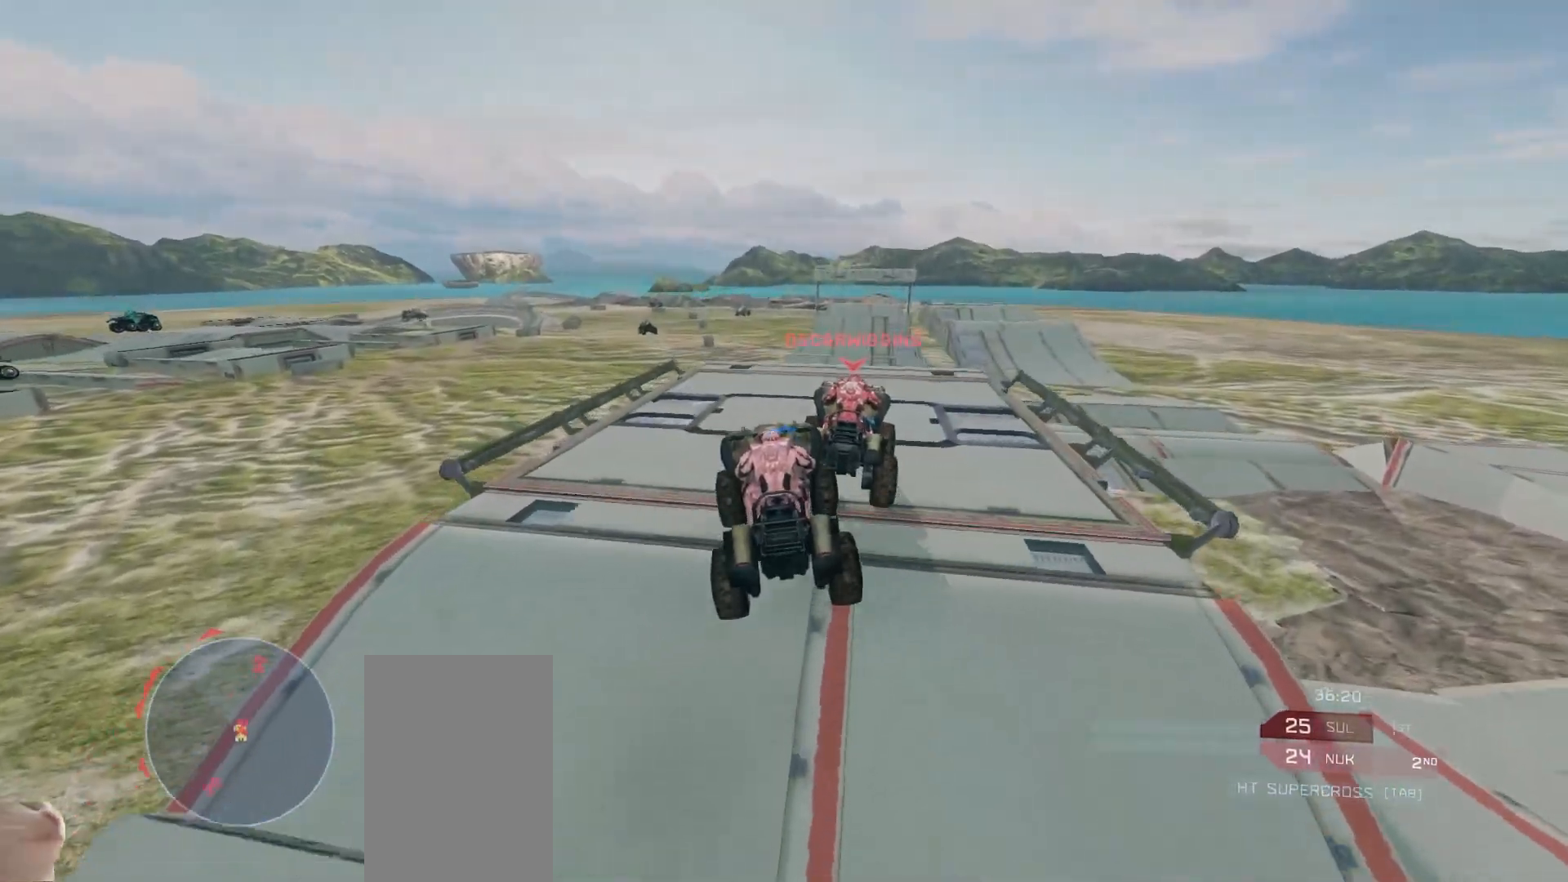
{"keys": ["w"], "mouse": [], "events": []}
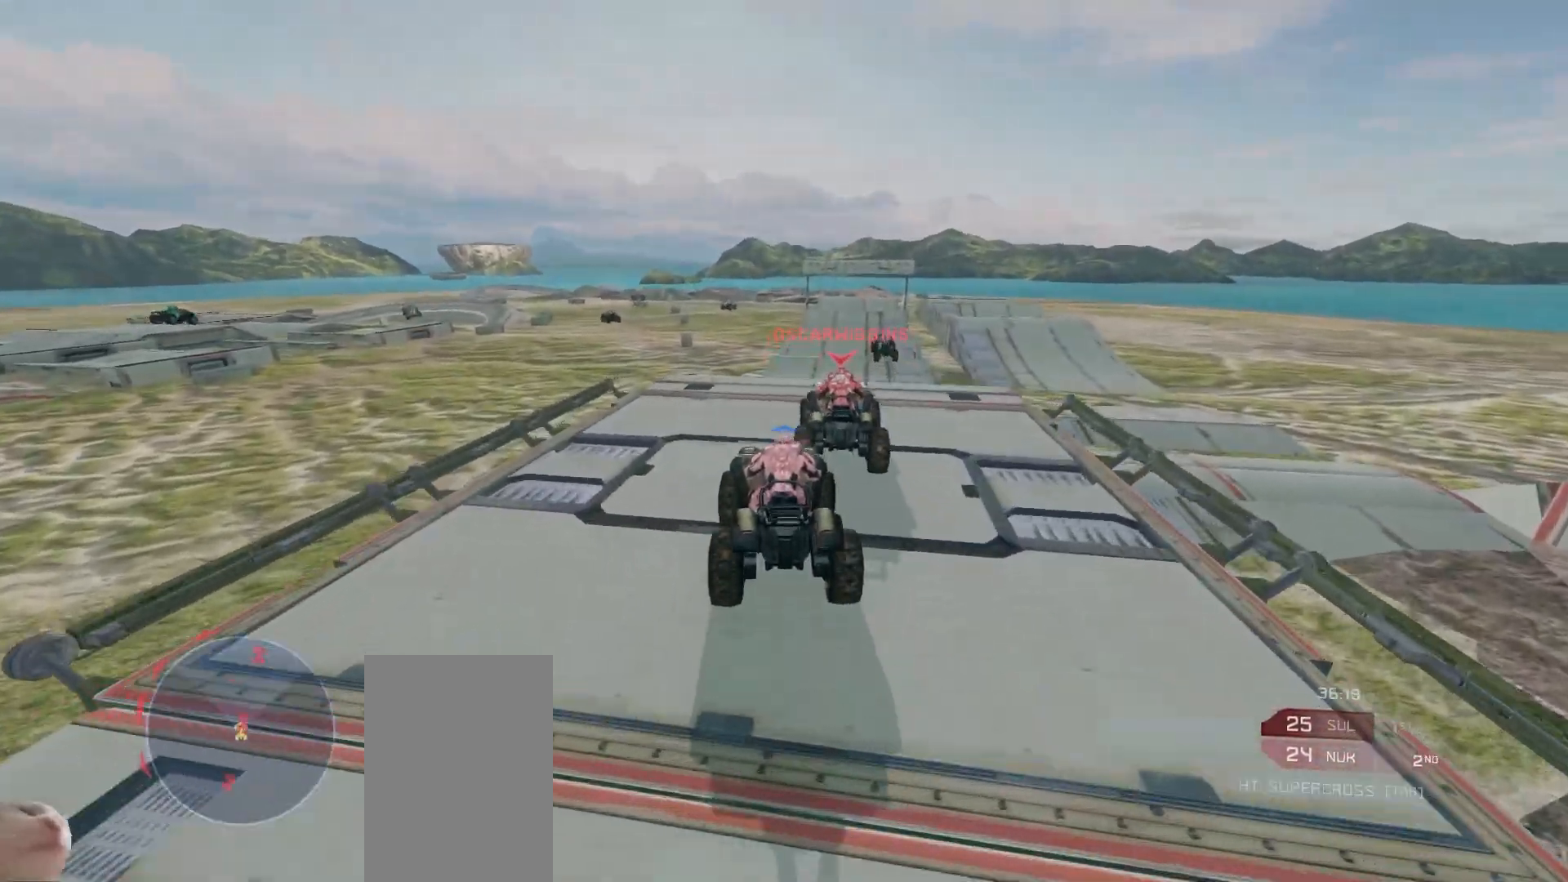
{"keys": ["w"], "mouse": ["right"], "events": [[317, "mouse_right", "down"]]}
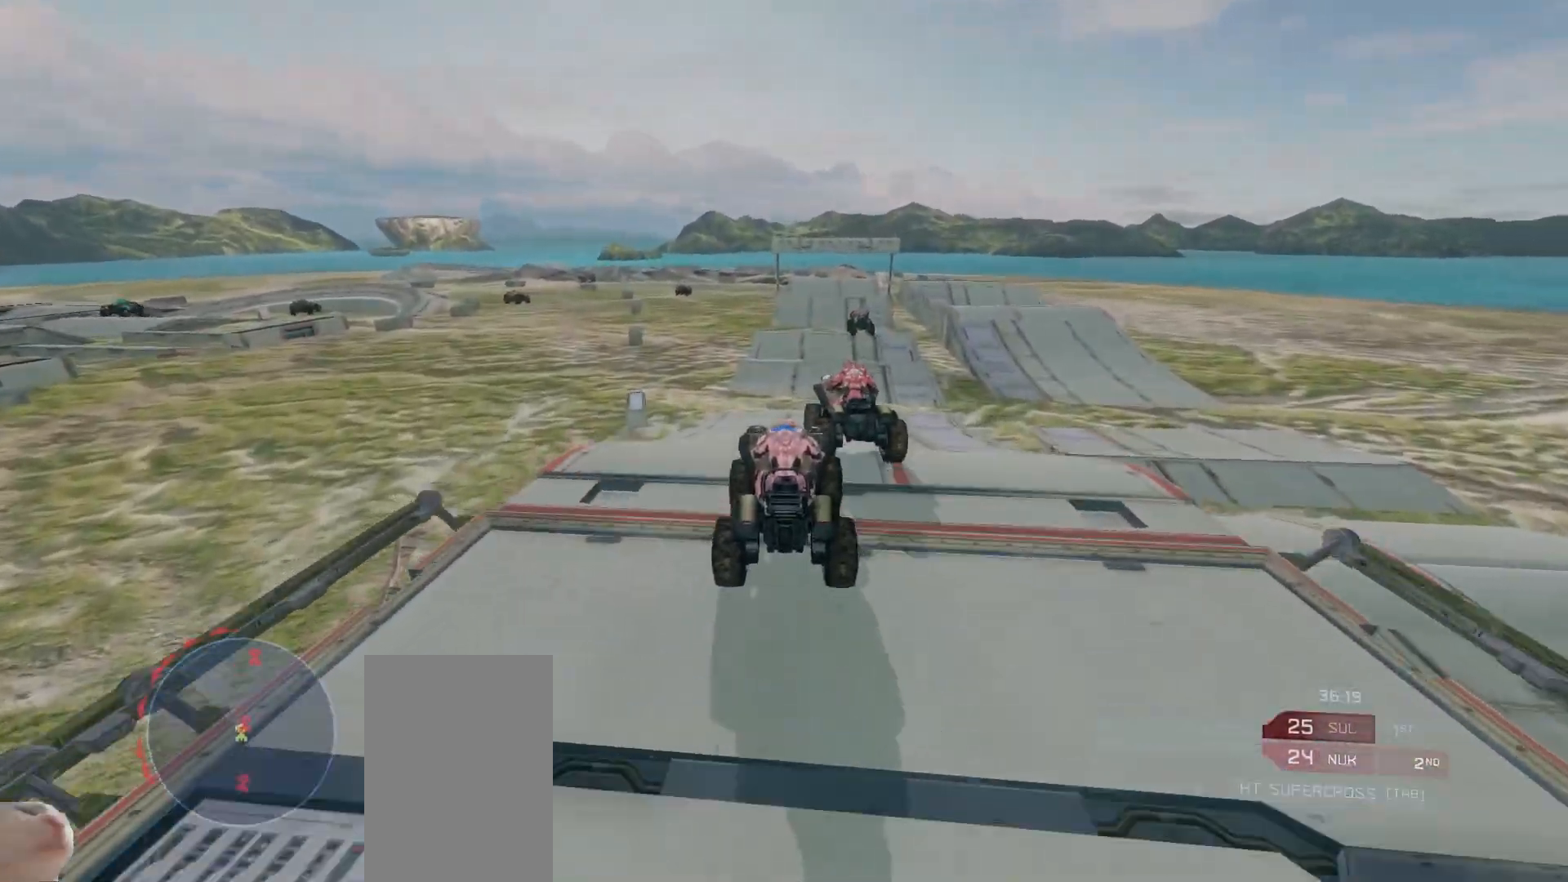
{"keys": ["w"], "mouse": [], "events": [[133, "mouse_right", "up"]]}
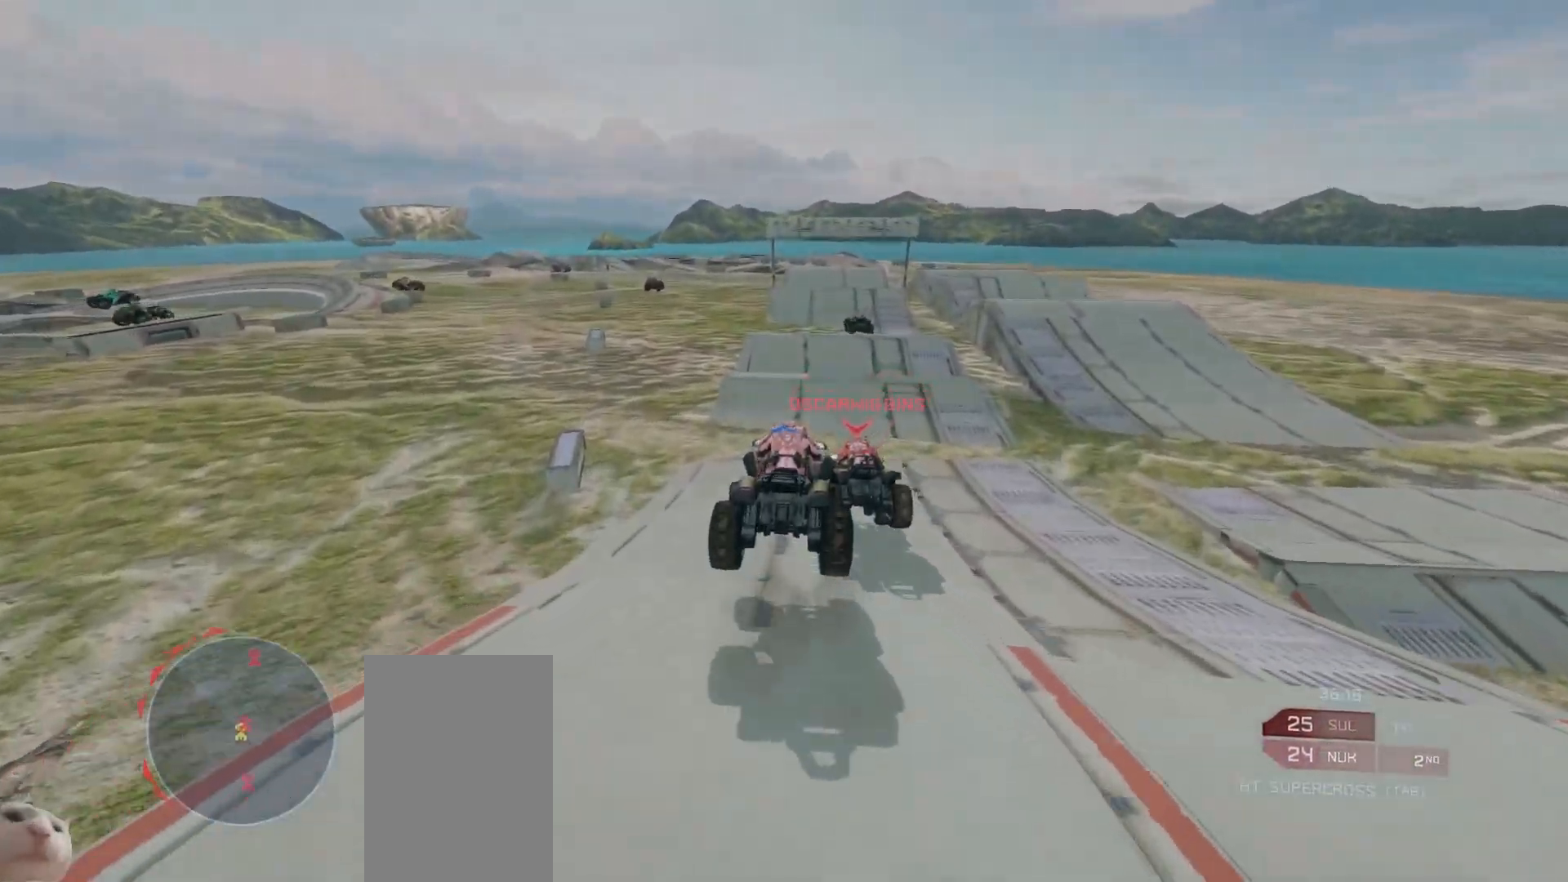
{"keys": ["w"], "mouse": [], "events": []}
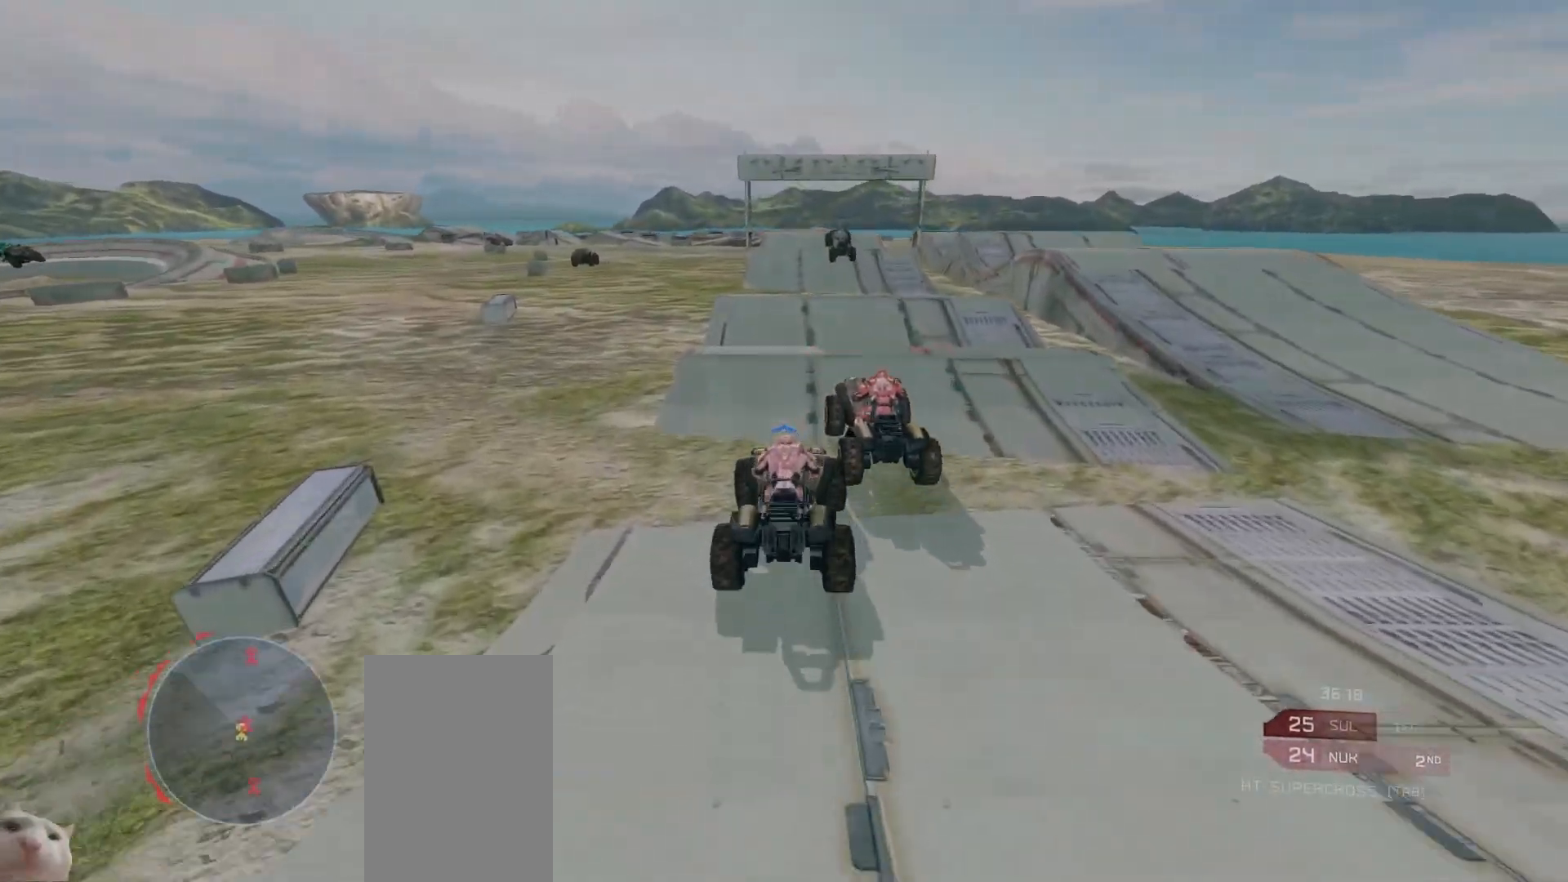
{"keys": ["w"], "mouse": [], "events": [[250, "mouse_right", "down"], [400, "mouse_right", "up"]]}
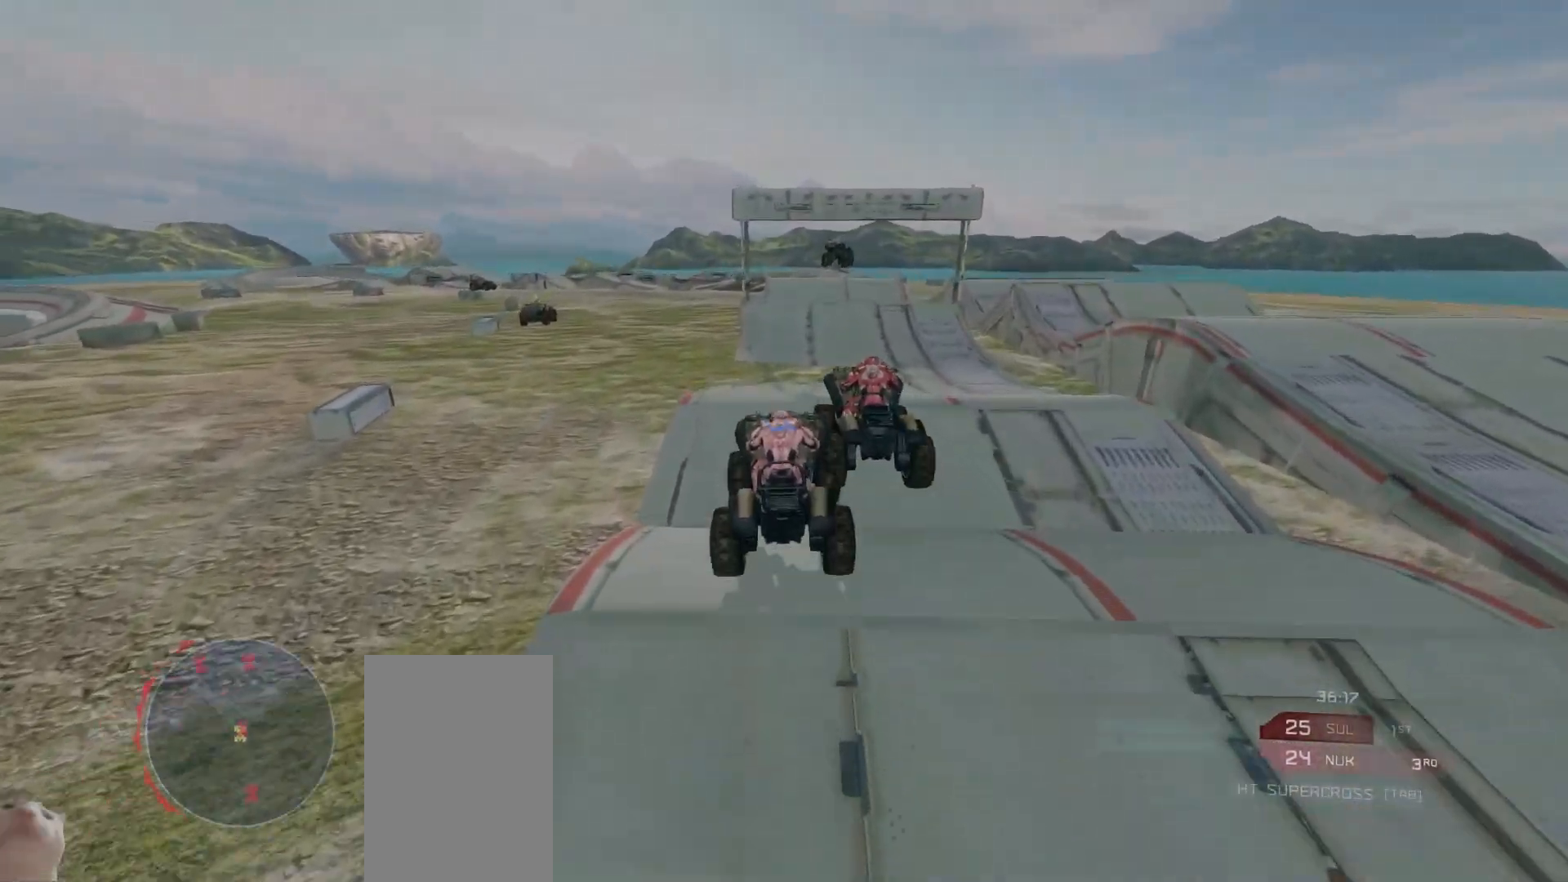
{"keys": ["w"], "mouse": [], "events": []}
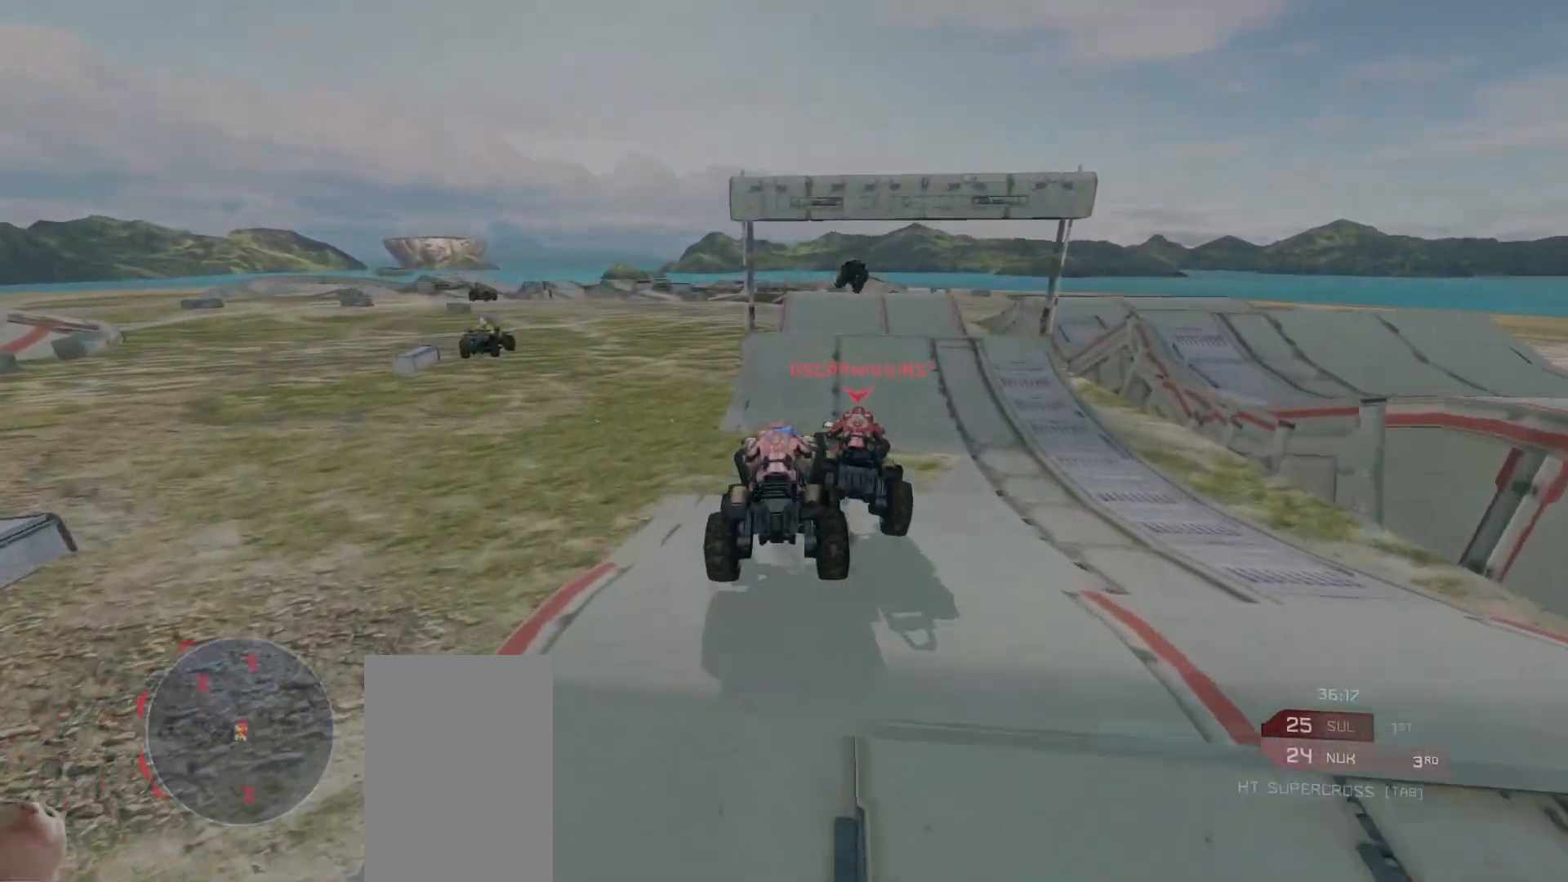
{"keys": ["w"], "mouse": [], "events": []}
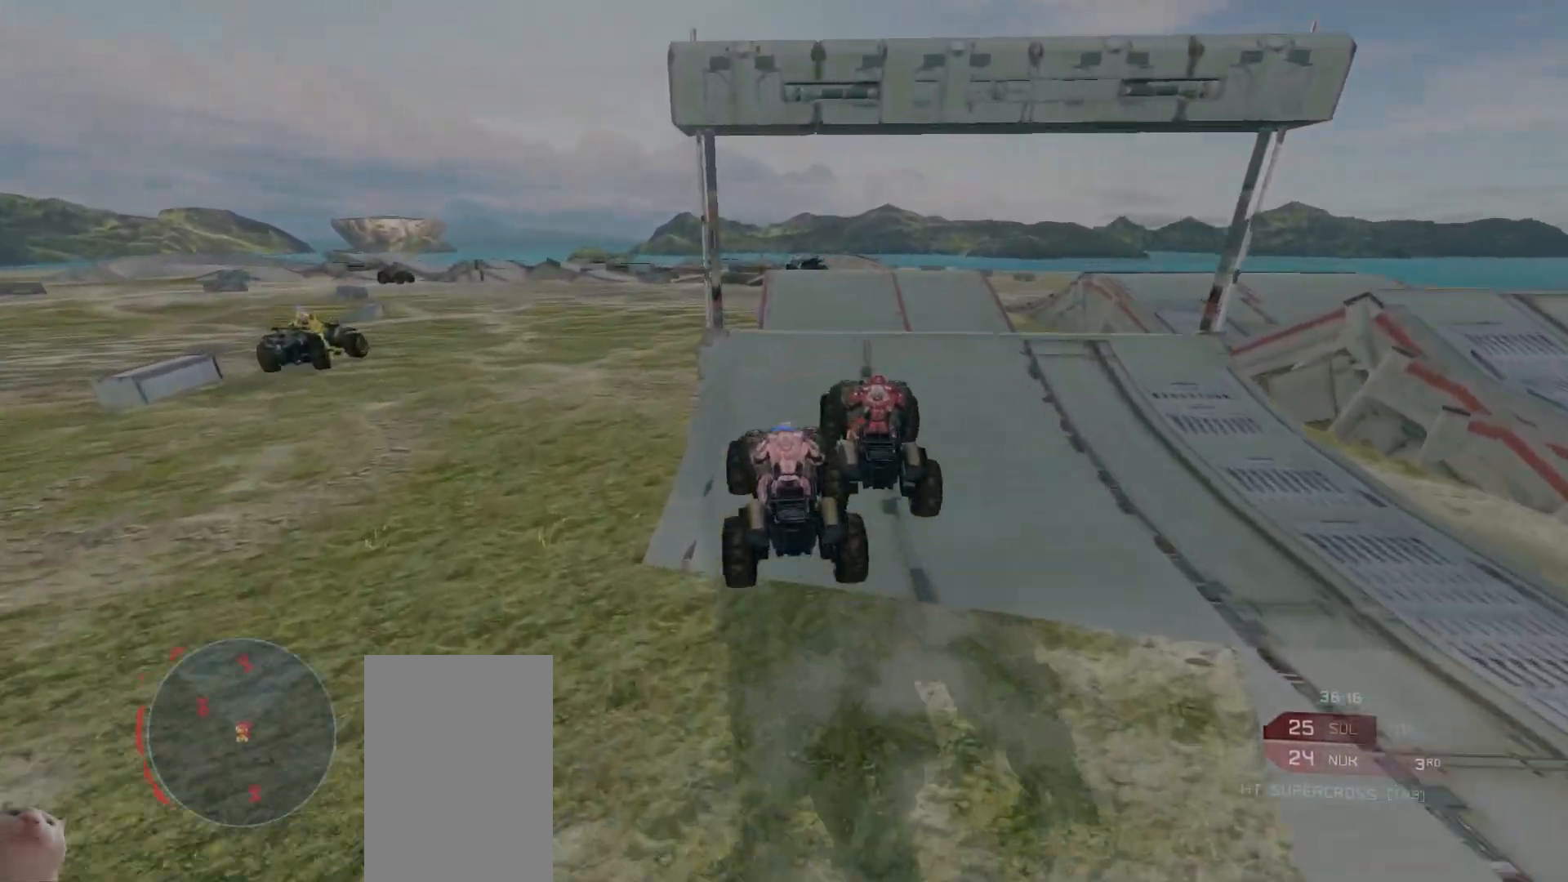
{"keys": ["w"], "mouse": [], "events": []}
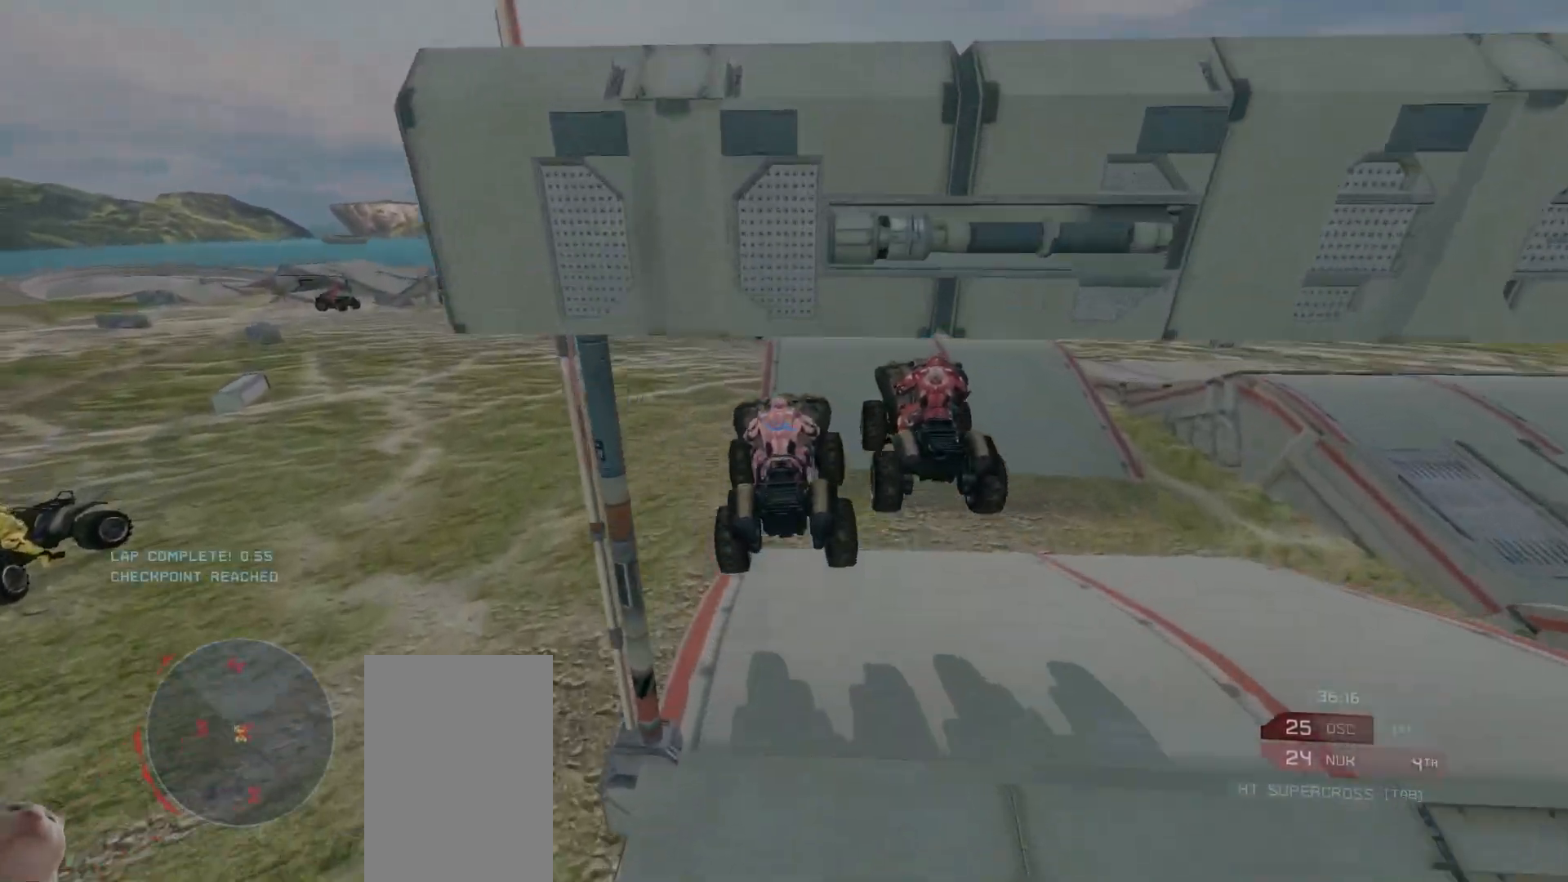
{"keys": [], "mouse": [], "events": [[367, "w", "up"]]}
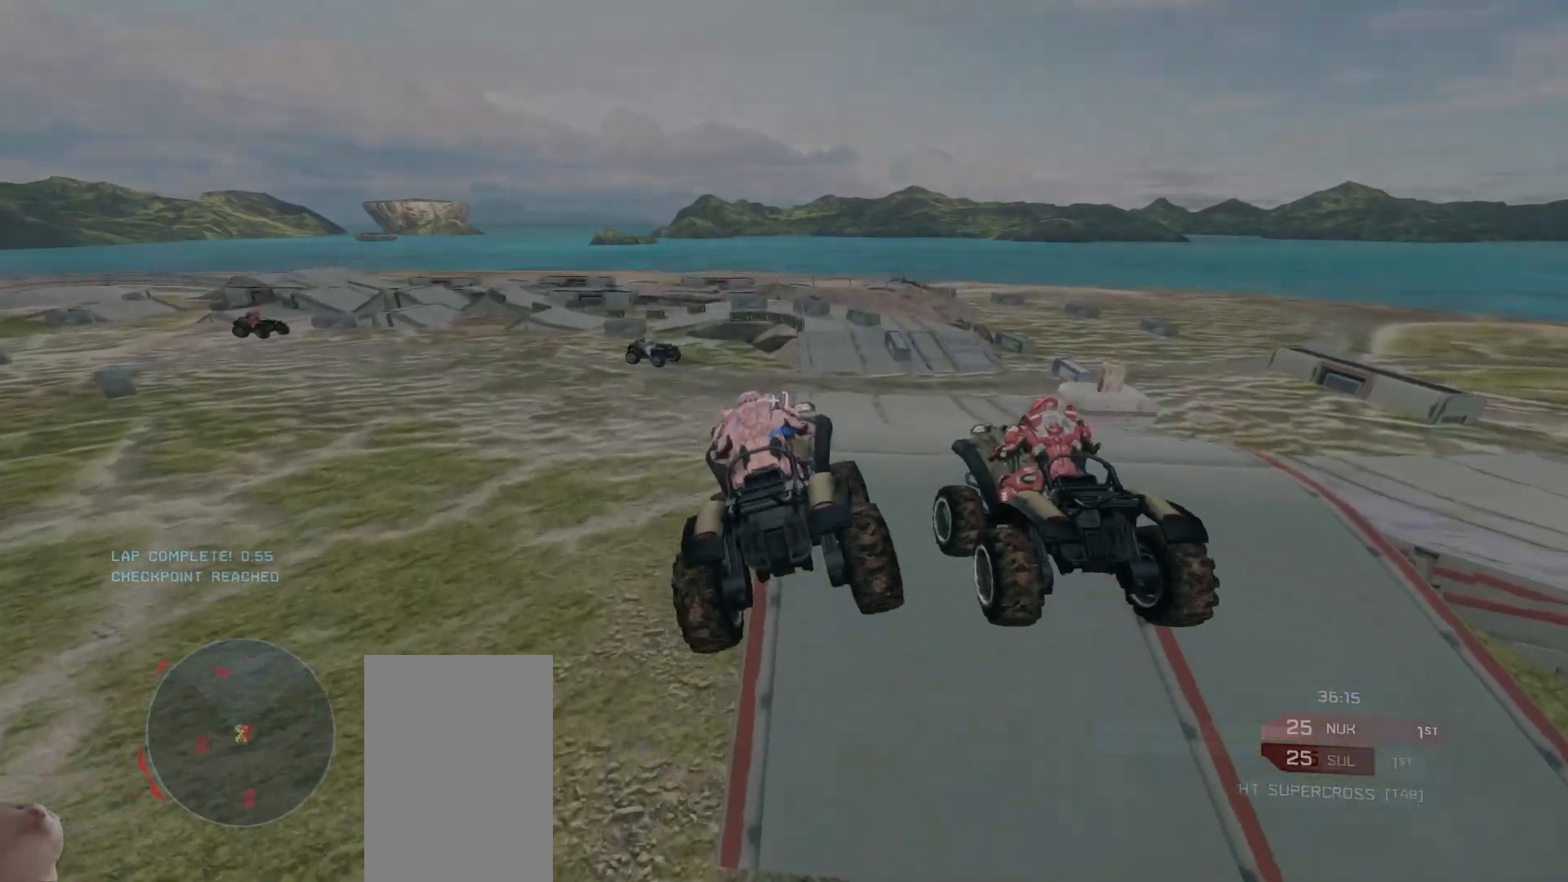
{"keys": [], "mouse": [], "events": []}